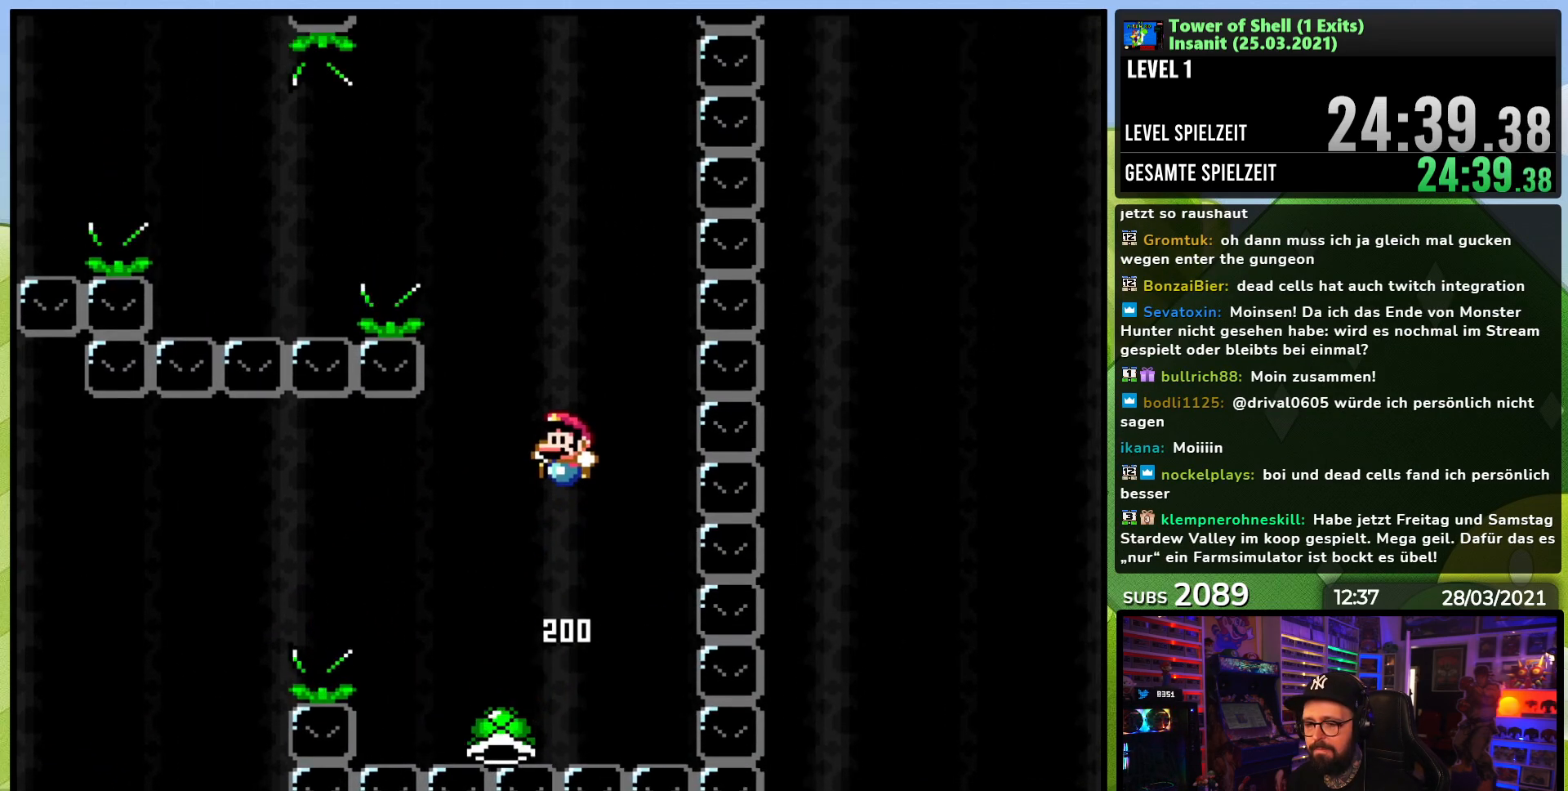
Gameplay with a controller (Nintendo layout); each line is a JSON object with the inputs held at the frame after it. "events" lists button and stick changes between this image and that frame as [ms after this image, input, new state], when the widget could be followed in between. Not read: L3 R3.
{"buttons": ["B", "Y", "DPAD_LEFT"], "events": [[133, "DPAD_RIGHT", "down"], [200, "Y", "up"], [267, "Y", "down"], [350, "DPAD_RIGHT", "up"], [450, "DPAD_LEFT", "down"]]}
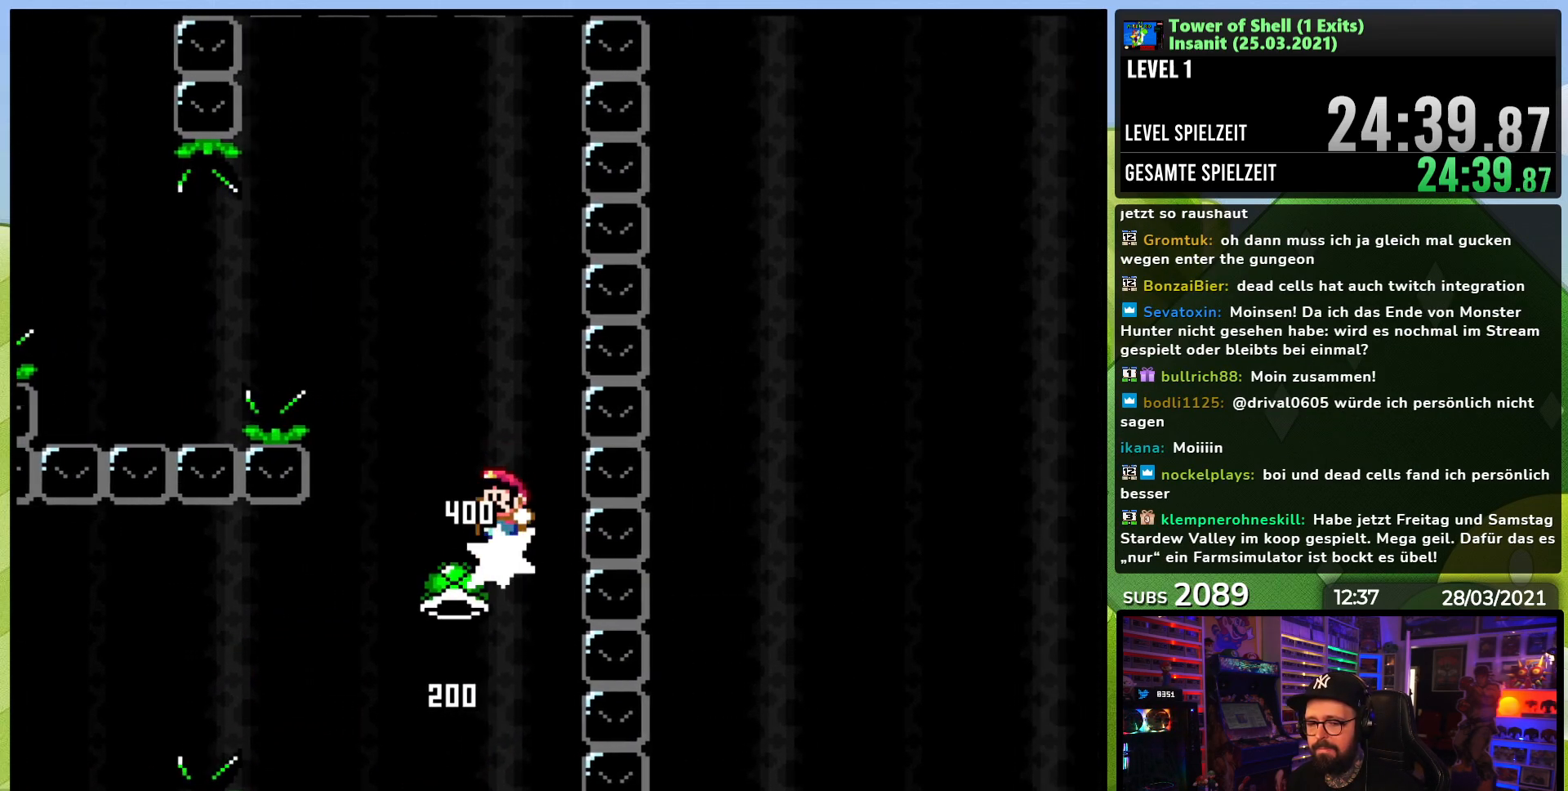
{"buttons": ["Y", "DPAD_LEFT"], "events": [[317, "DPAD_DOWN", "down"], [317, "X", "down"], [317, "Y", "up"], [333, "DPAD_DOWN", "up"], [333, "X", "up"], [383, "Y", "down"], [500, "B", "up"]]}
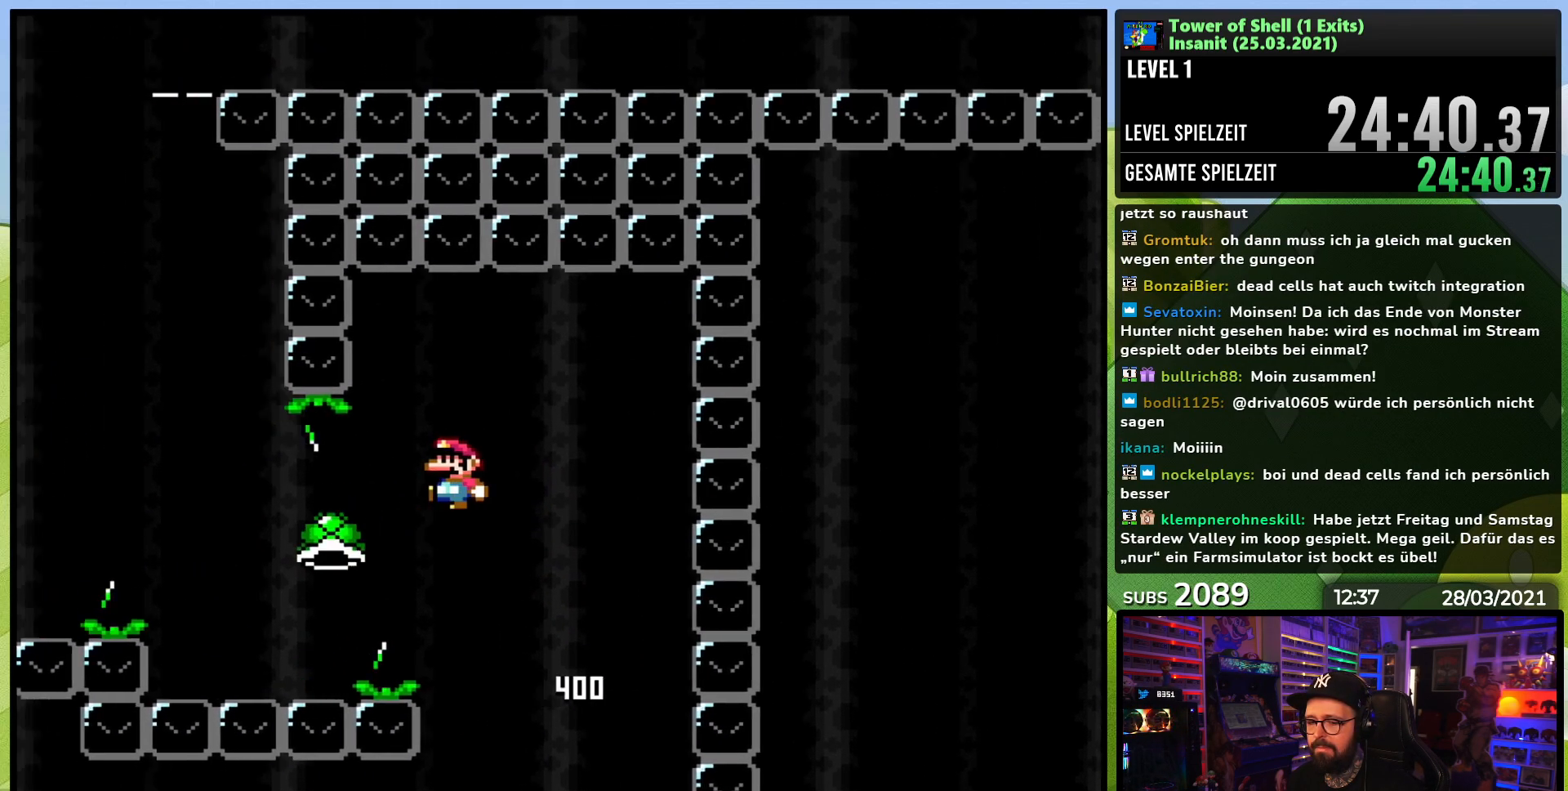
{"buttons": ["B", "Y"], "events": [[100, "B", "down"], [450, "DPAD_LEFT", "up"]]}
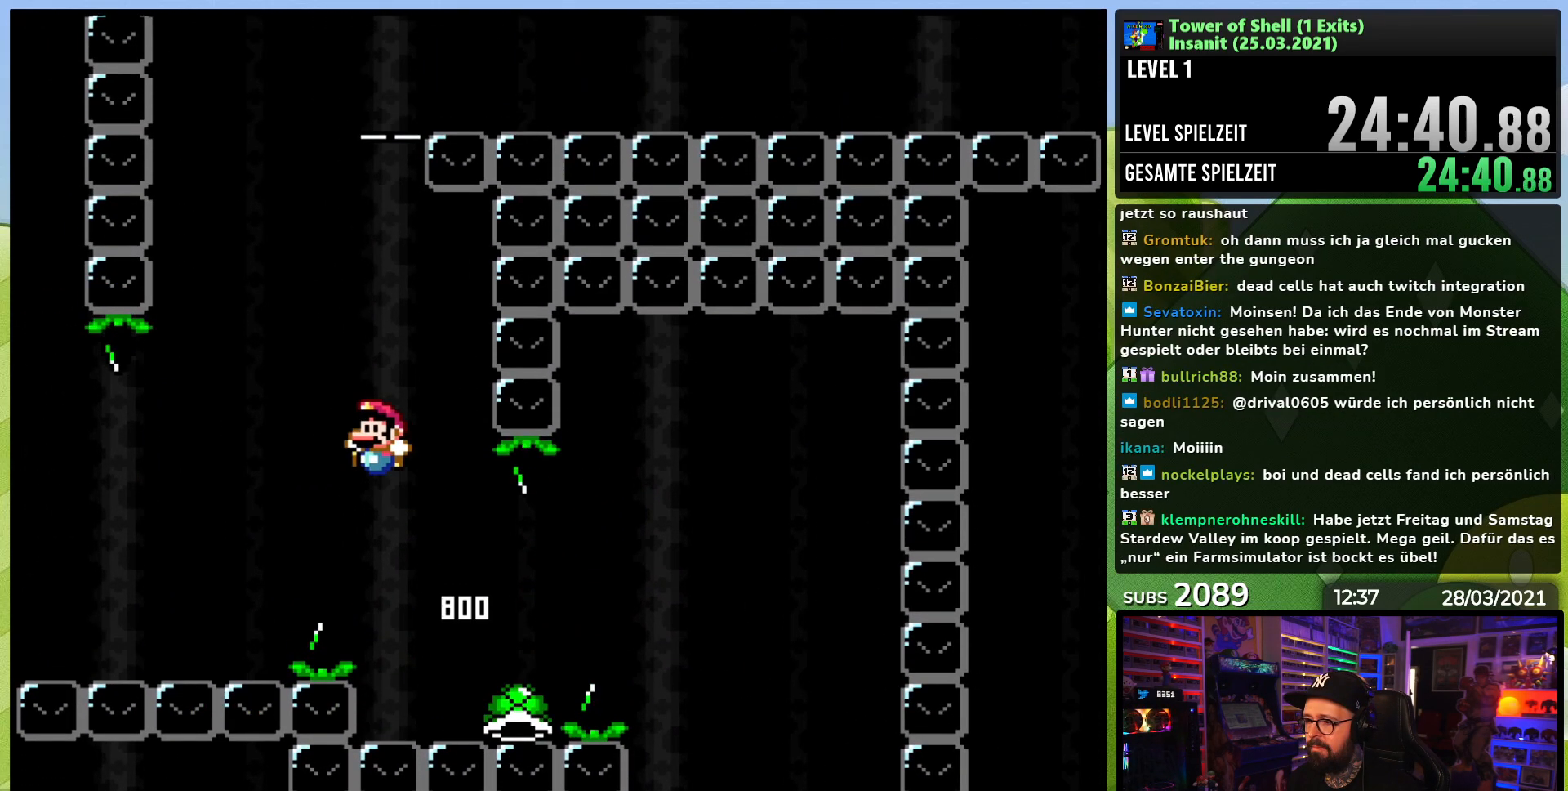
{"buttons": ["B", "Y", "DPAD_LEFT"], "events": [[33, "DPAD_RIGHT", "down"], [83, "DPAD_UP", "down"], [150, "DPAD_UP", "up"], [150, "Y", "up"], [233, "Y", "down"], [267, "DPAD_RIGHT", "up"], [433, "DPAD_LEFT", "down"]]}
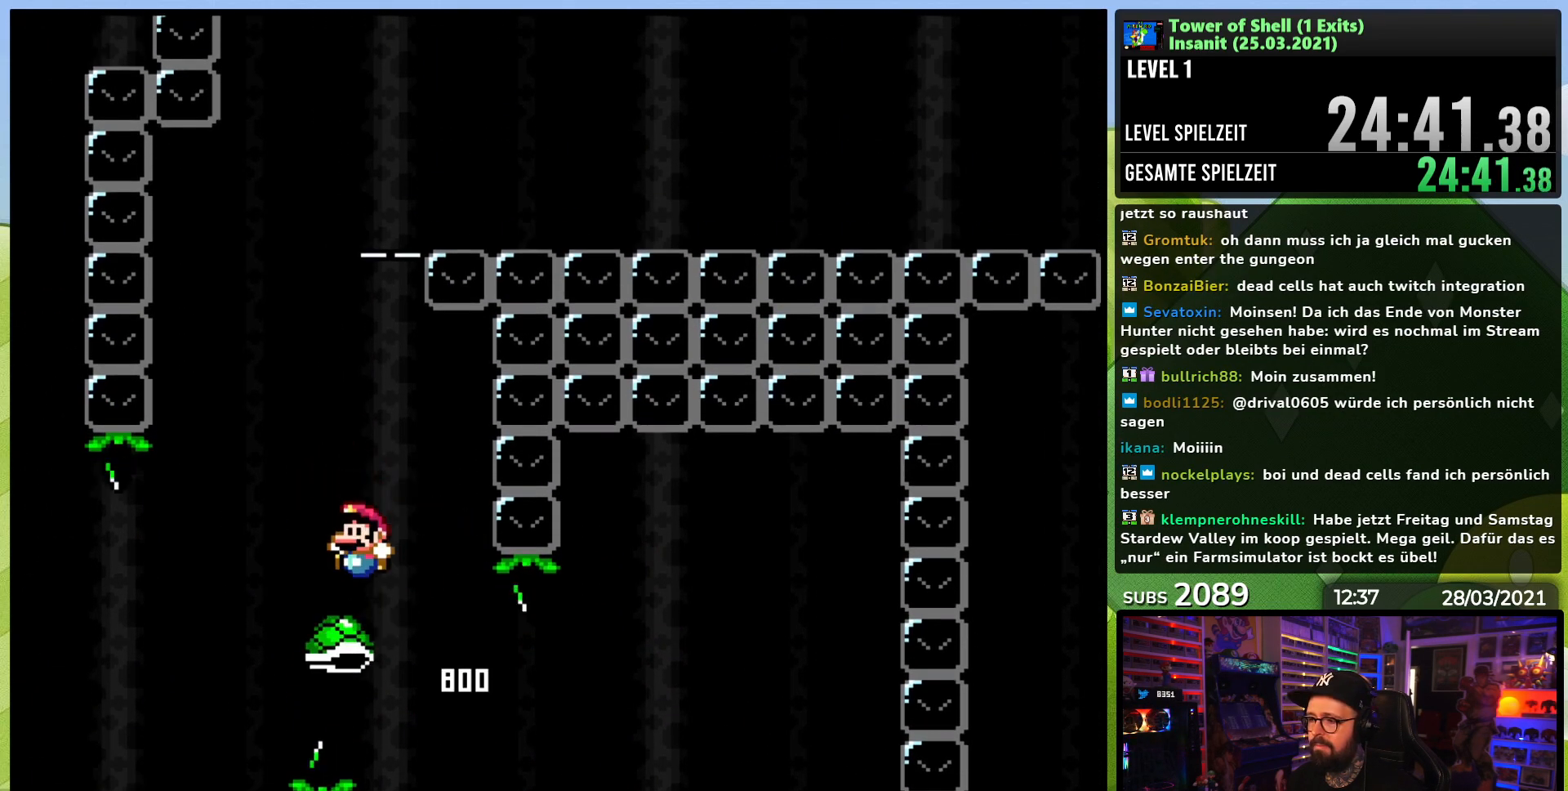
{"buttons": [], "events": [[17, "DPAD_LEFT", "up"], [400, "B", "up"], [433, "Y", "up"]]}
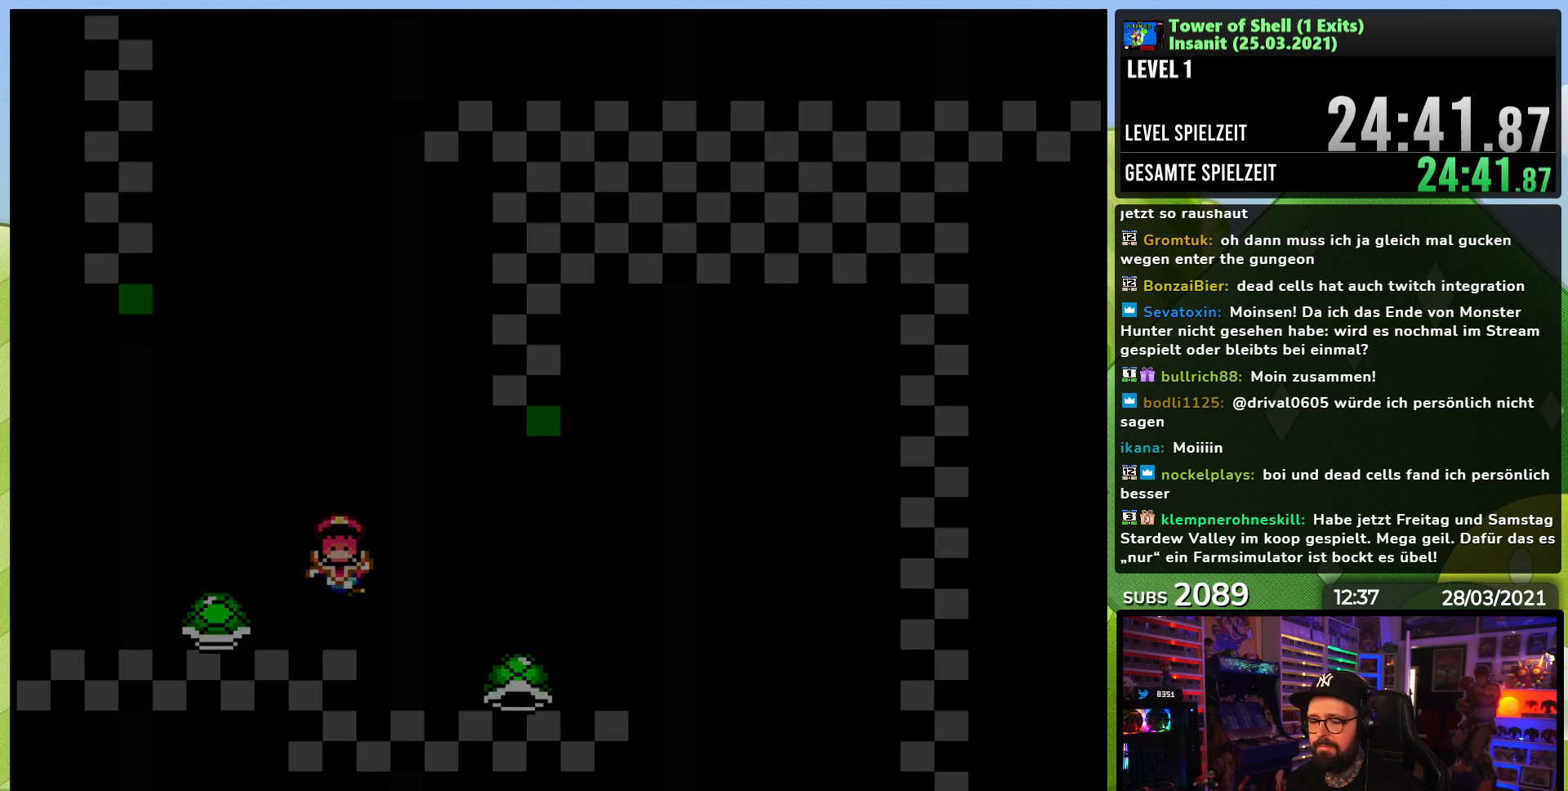
{"buttons": [], "events": []}
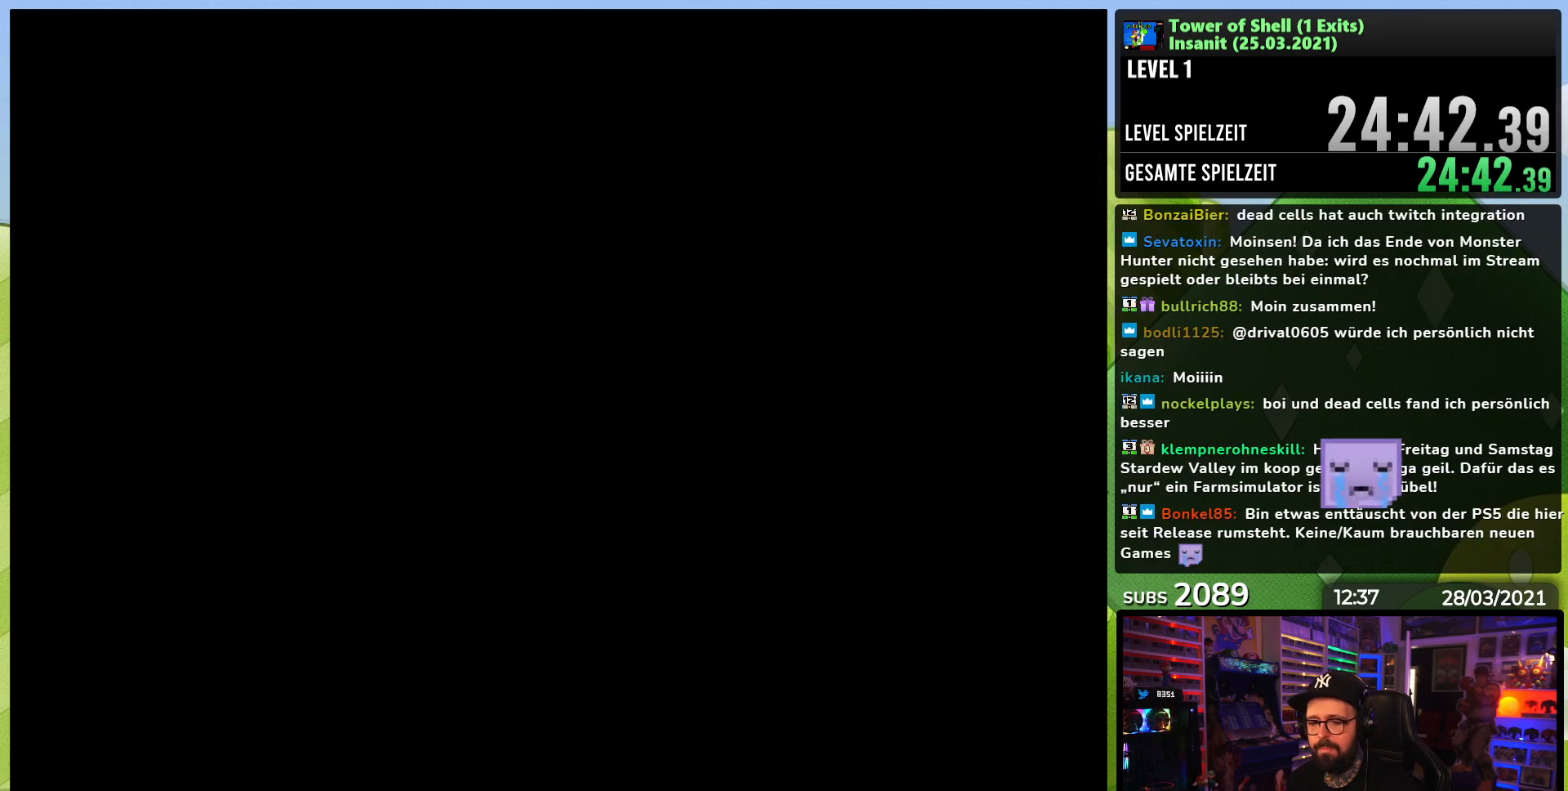
{"buttons": ["Y", "DPAD_RIGHT"], "events": [[150, "DPAD_RIGHT", "down"], [183, "Y", "down"]]}
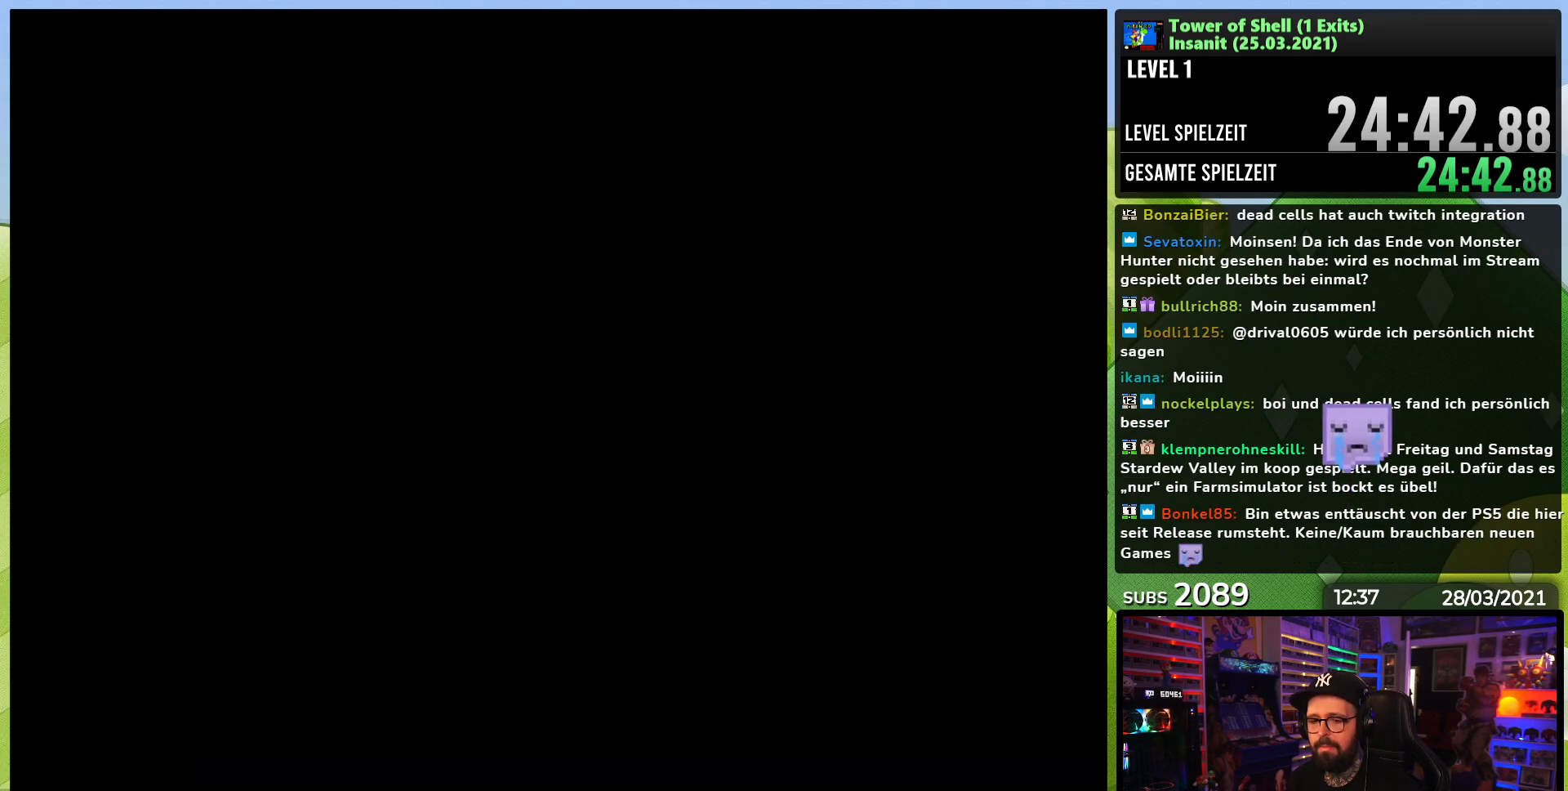
{"buttons": ["Y", "DPAD_RIGHT"], "events": []}
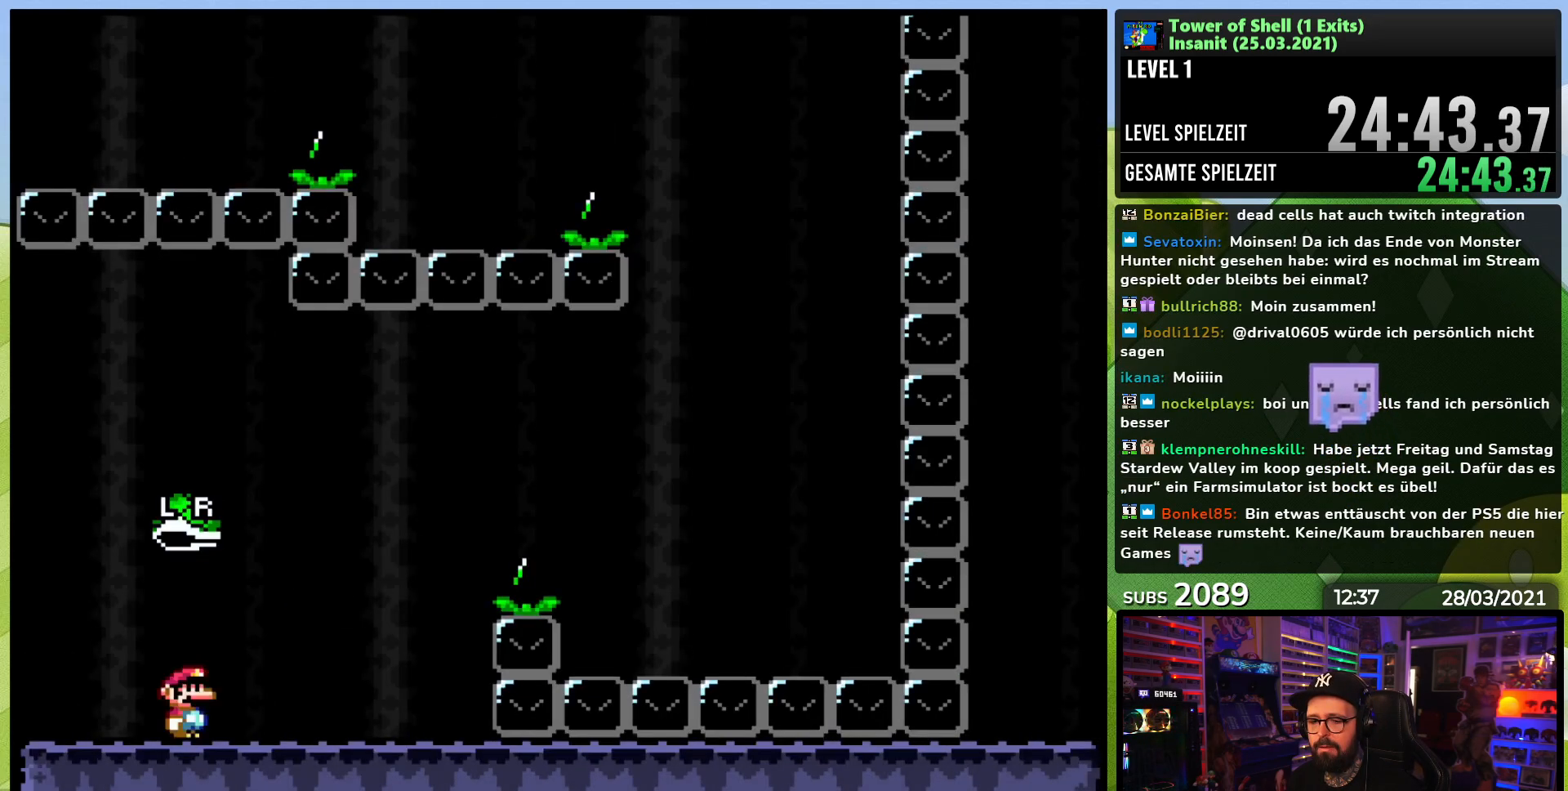
{"buttons": ["Y", "DPAD_RIGHT"], "events": []}
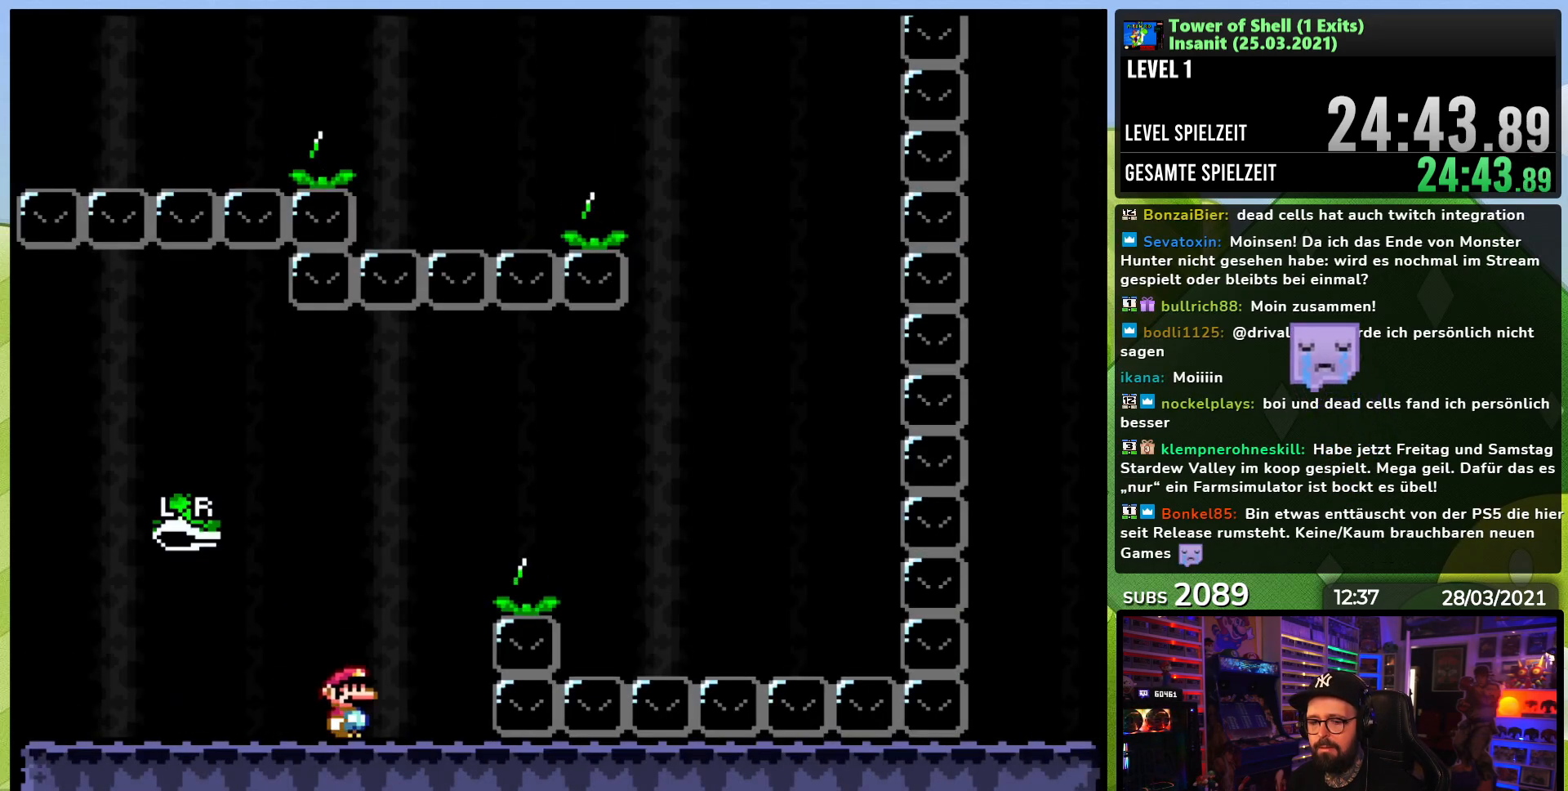
{"buttons": ["Y", "DPAD_RIGHT"], "events": [[33, "B", "down"], [300, "Y", "up"], [367, "Y", "down"], [467, "B", "up"]]}
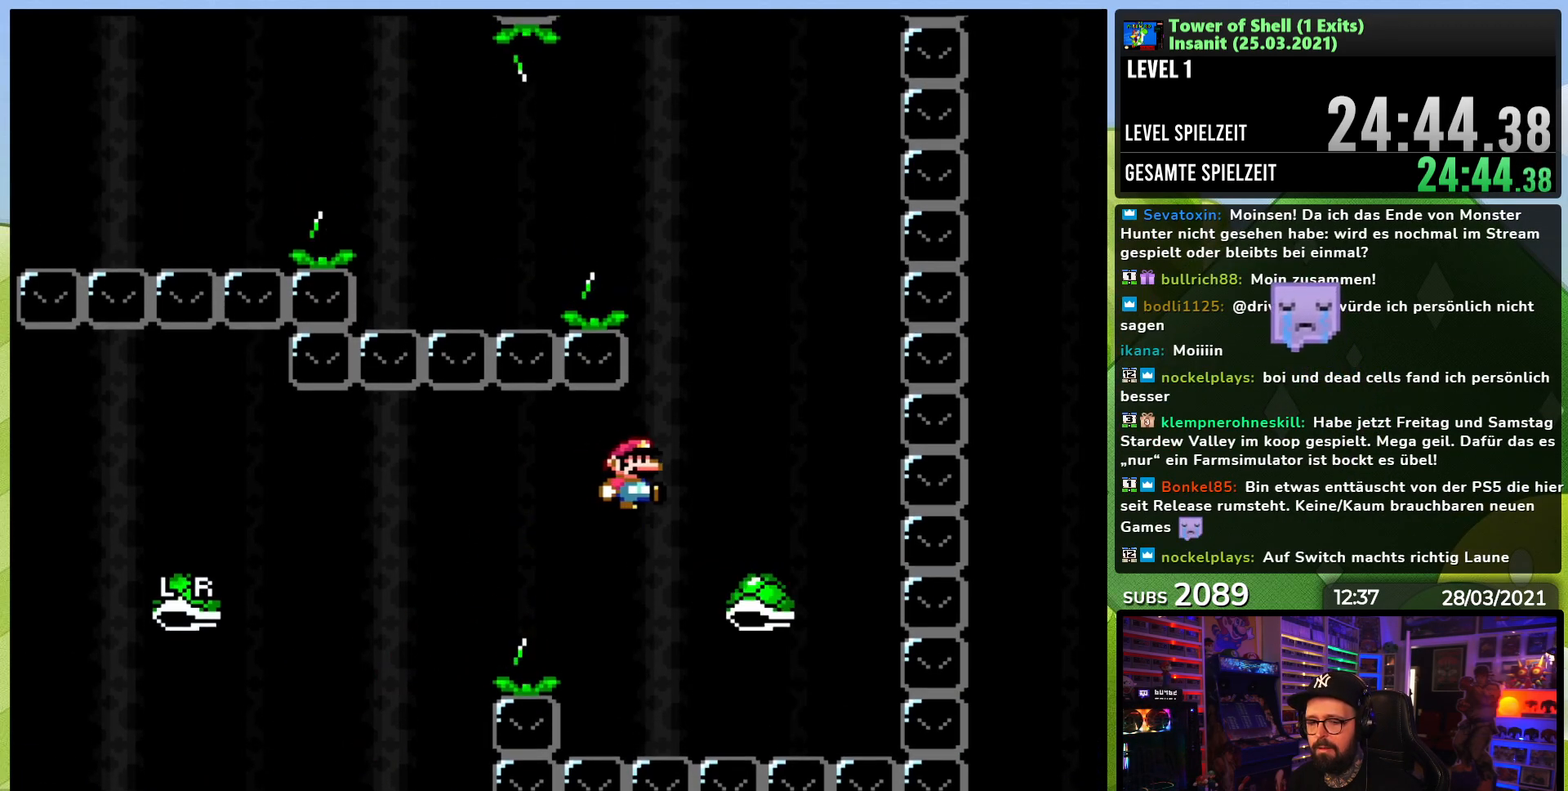
{"buttons": ["B", "Y"], "events": [[100, "B", "down"], [267, "DPAD_RIGHT", "up"], [267, "DPAD_UP", "down"], [283, "DPAD_LEFT", "down"], [283, "DPAD_UP", "up"], [500, "DPAD_LEFT", "up"]]}
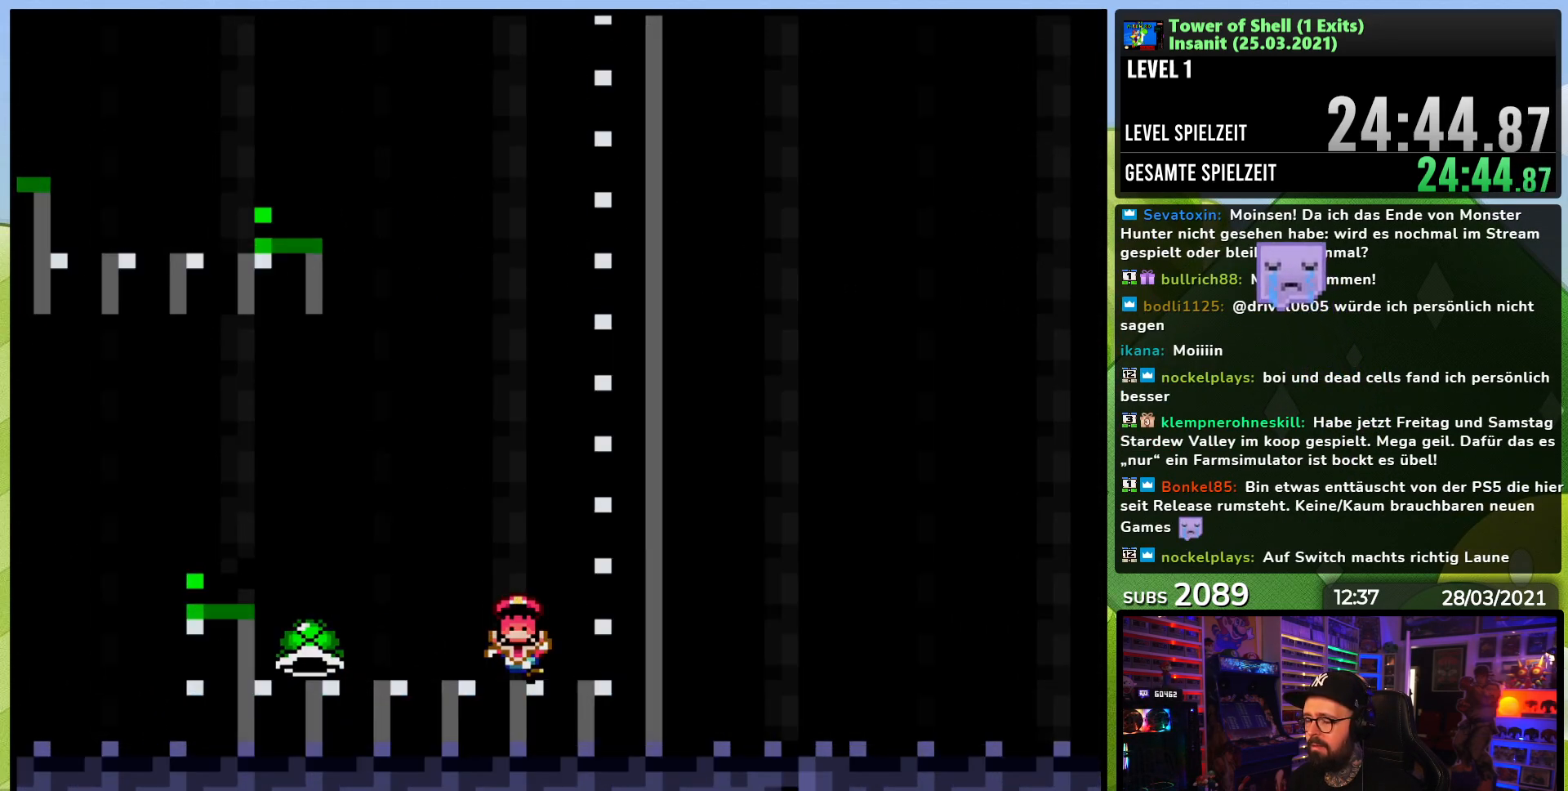
{"buttons": [], "events": [[67, "B", "up"], [133, "Y", "up"]]}
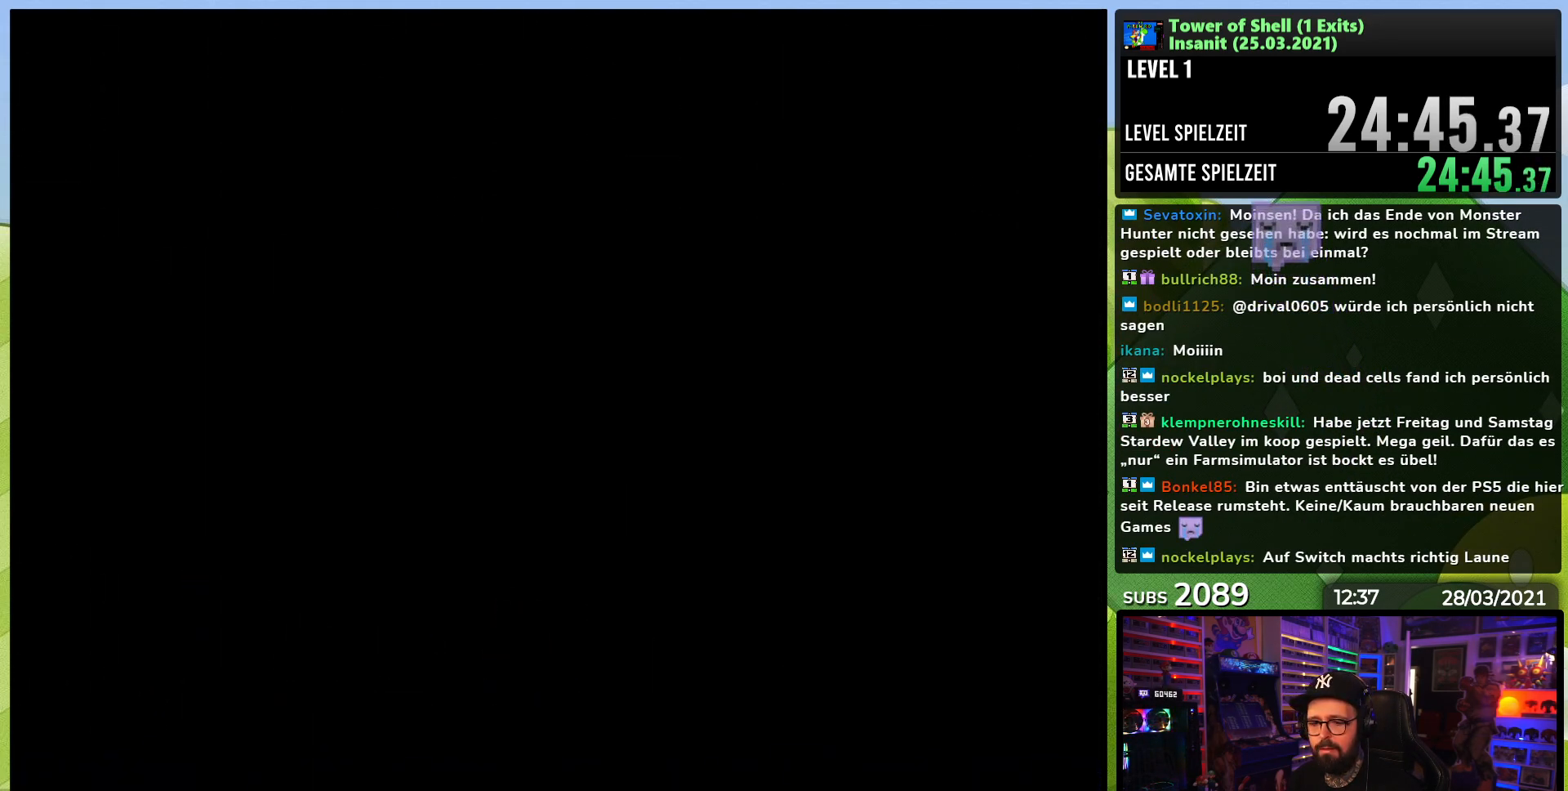
{"buttons": ["Y", "DPAD_RIGHT"], "events": [[233, "Y", "down"], [350, "DPAD_RIGHT", "down"], [417, "DPAD_RIGHT", "up"], [433, "DPAD_RIGHT", "down"]]}
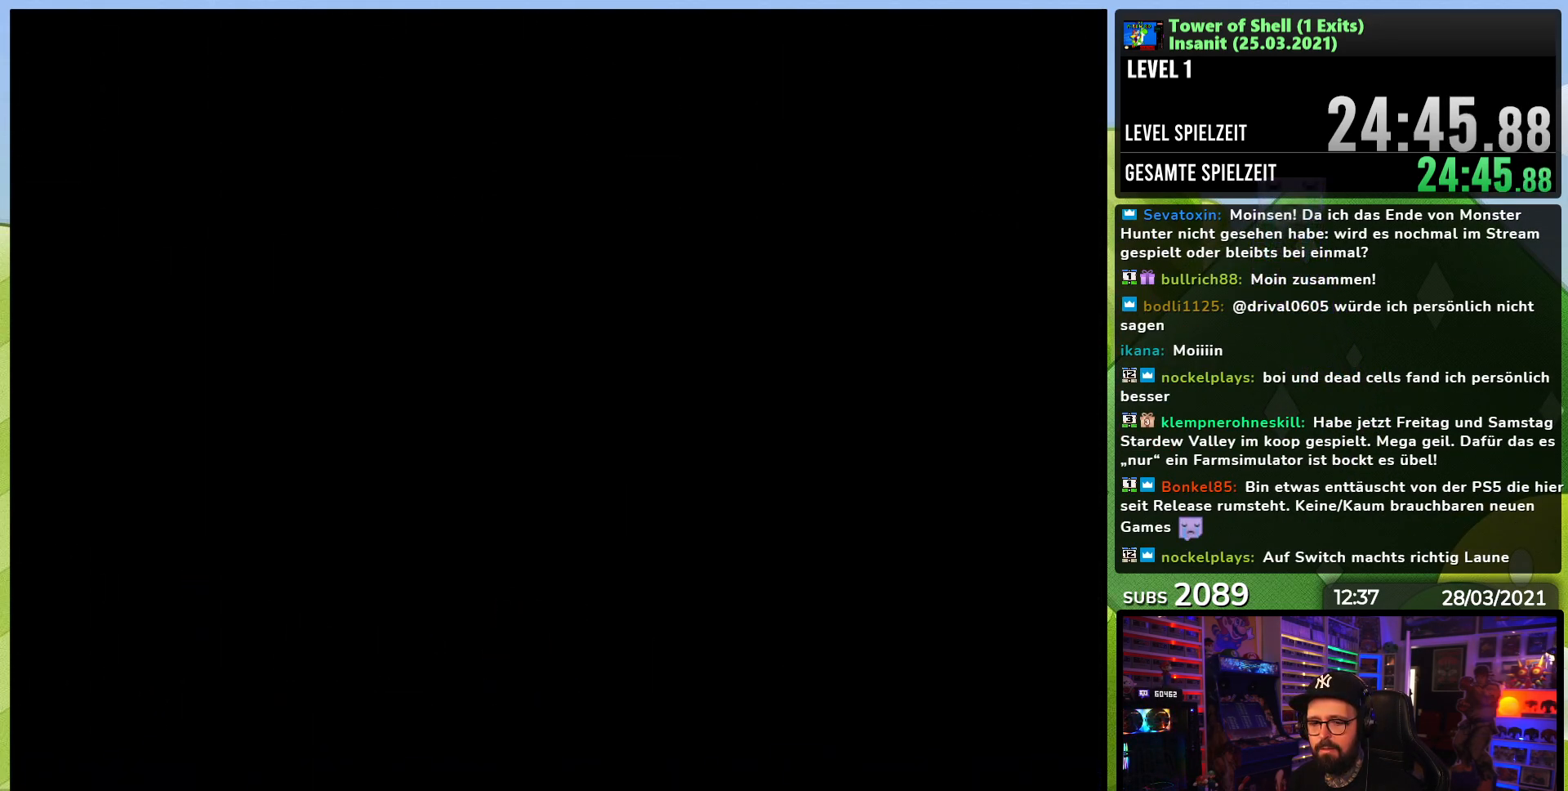
{"buttons": ["Y", "DPAD_RIGHT"], "events": []}
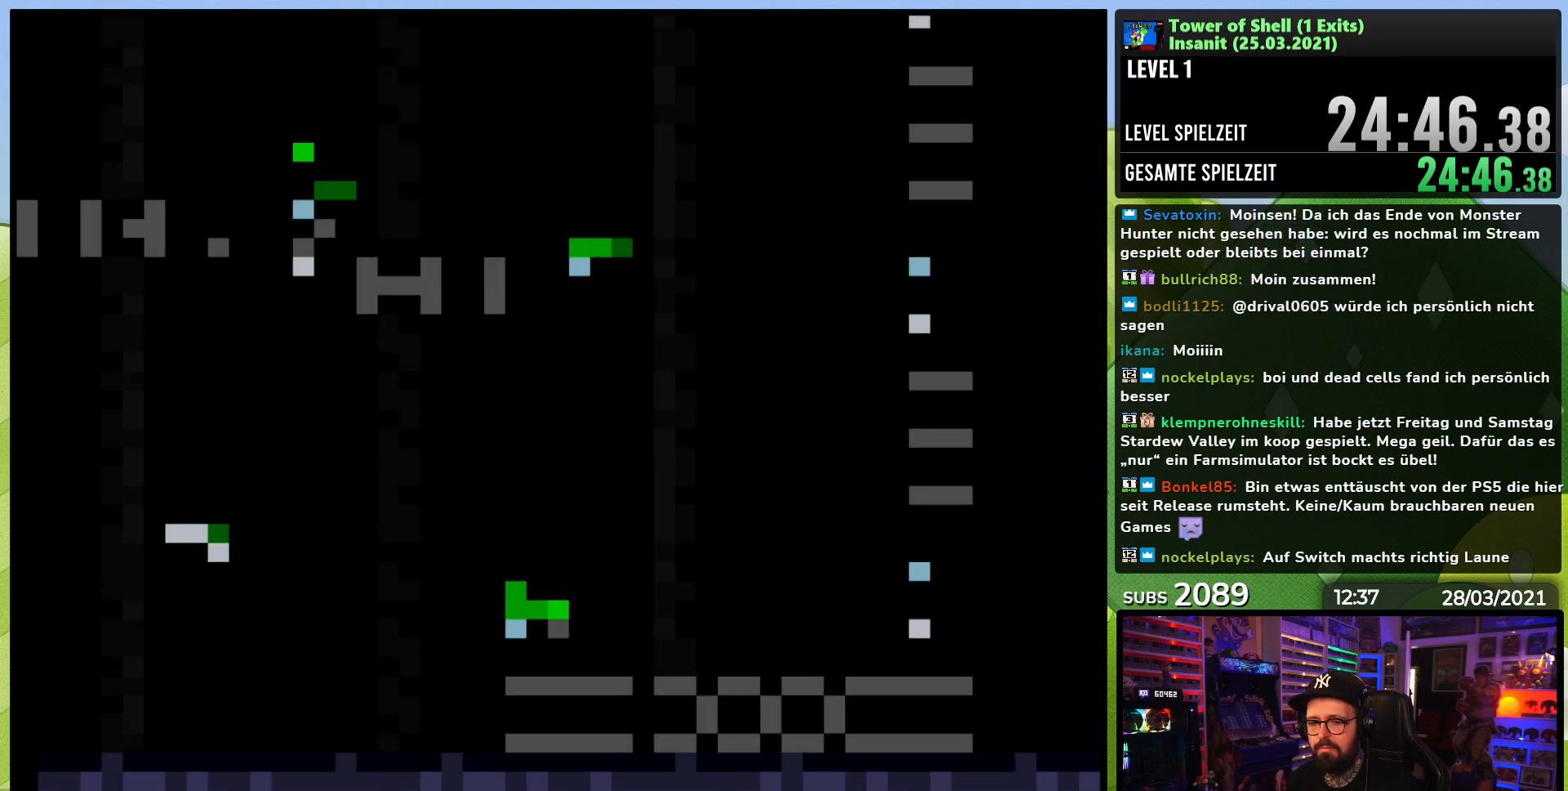
{"buttons": ["Y", "DPAD_RIGHT"], "events": []}
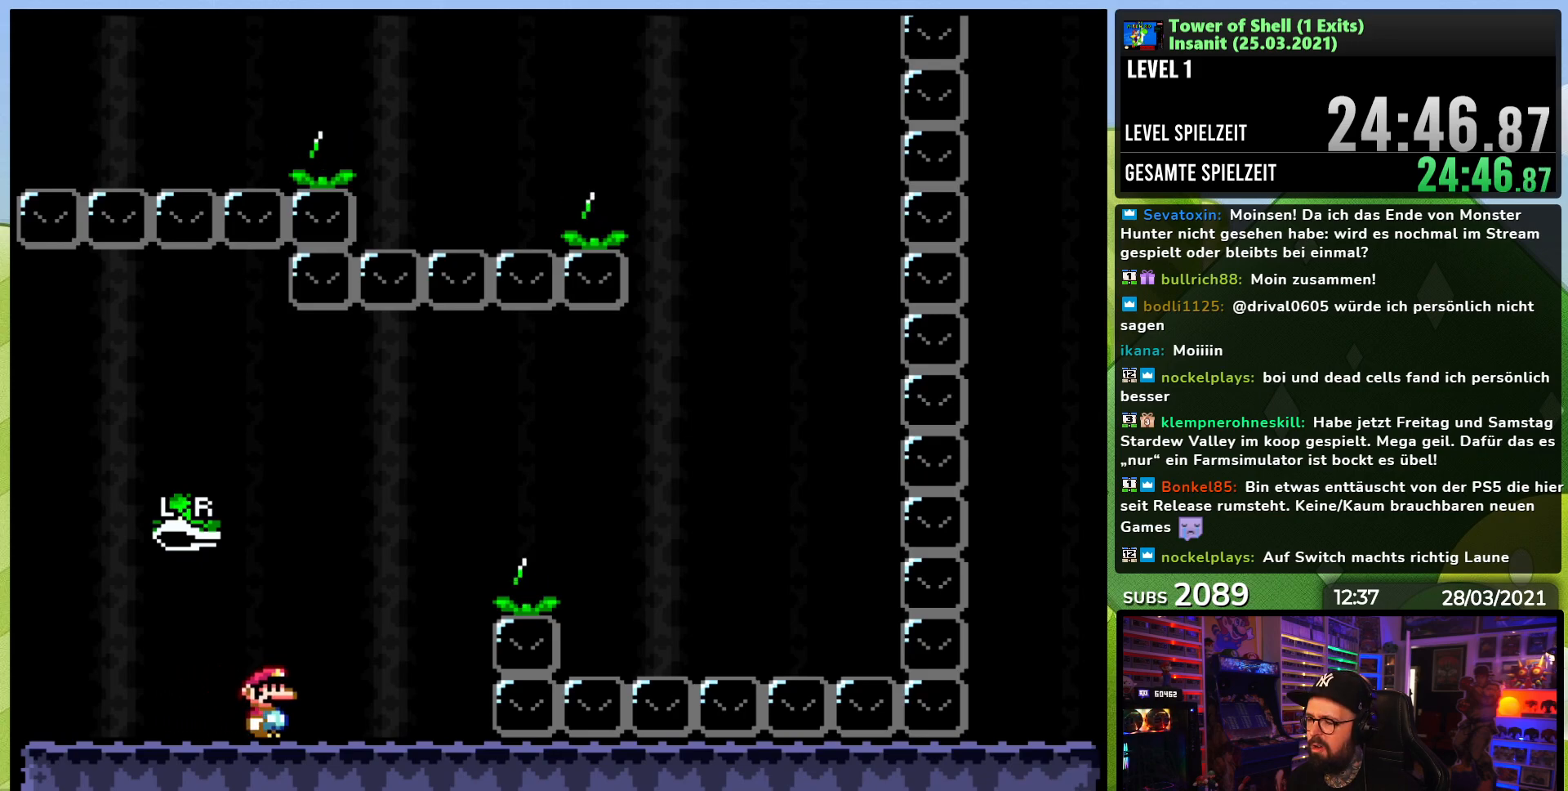
{"buttons": ["Y", "DPAD_RIGHT"], "events": [[117, "B", "down"], [250, "DPAD_RIGHT", "up"], [250, "X", "down"], [267, "DPAD_RIGHT", "down"], [267, "X", "up"], [350, "Y", "up"], [383, "B", "up"], [433, "Y", "down"]]}
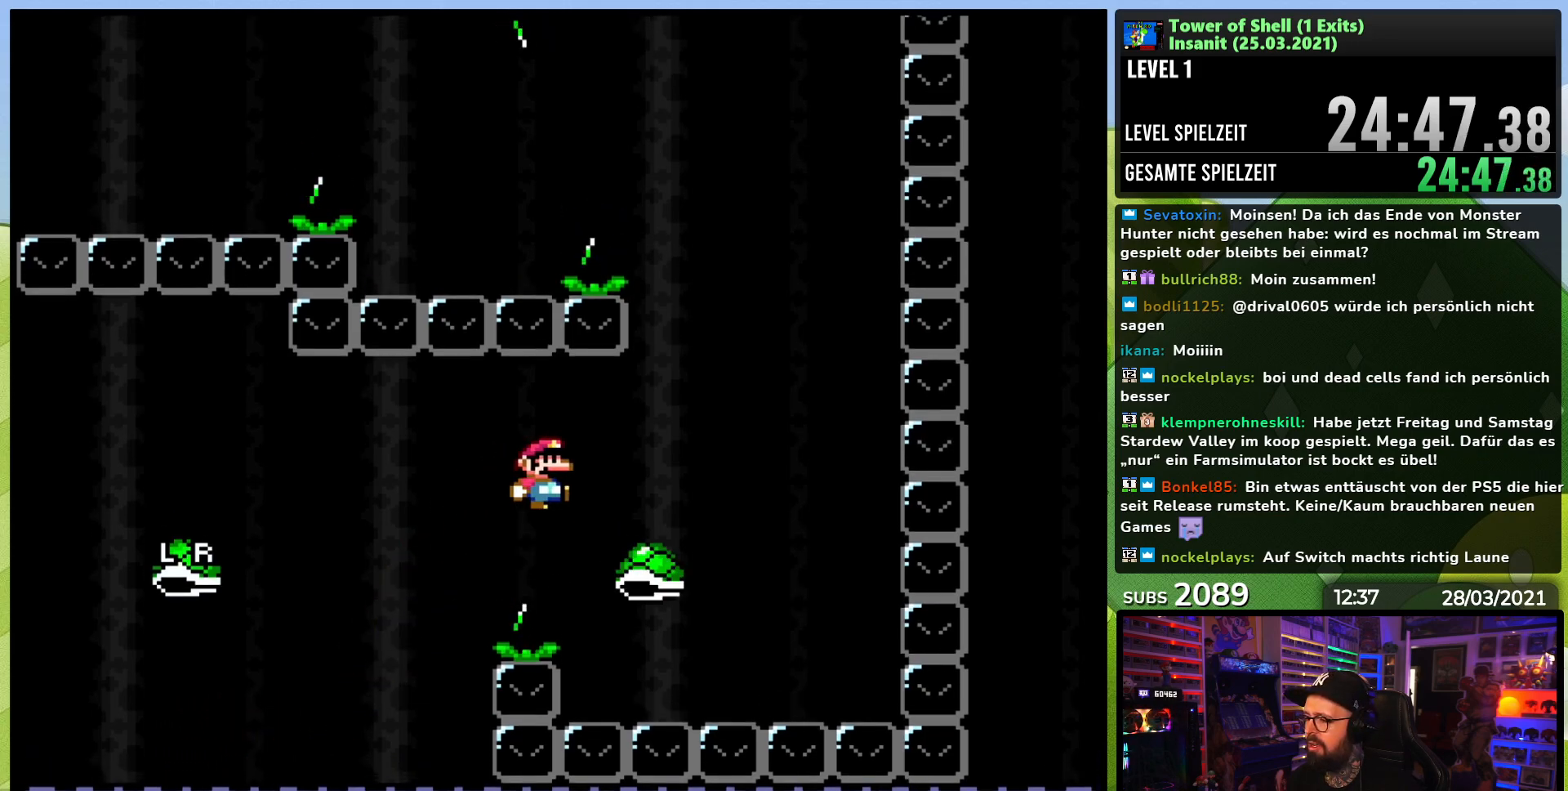
{"buttons": ["B", "Y"], "events": [[50, "B", "down"], [133, "B", "up"], [217, "B", "down"], [283, "DPAD_RIGHT", "up"], [300, "DPAD_LEFT", "down"], [300, "DPAD_UP", "down"], [317, "DPAD_UP", "up"], [500, "DPAD_LEFT", "up"]]}
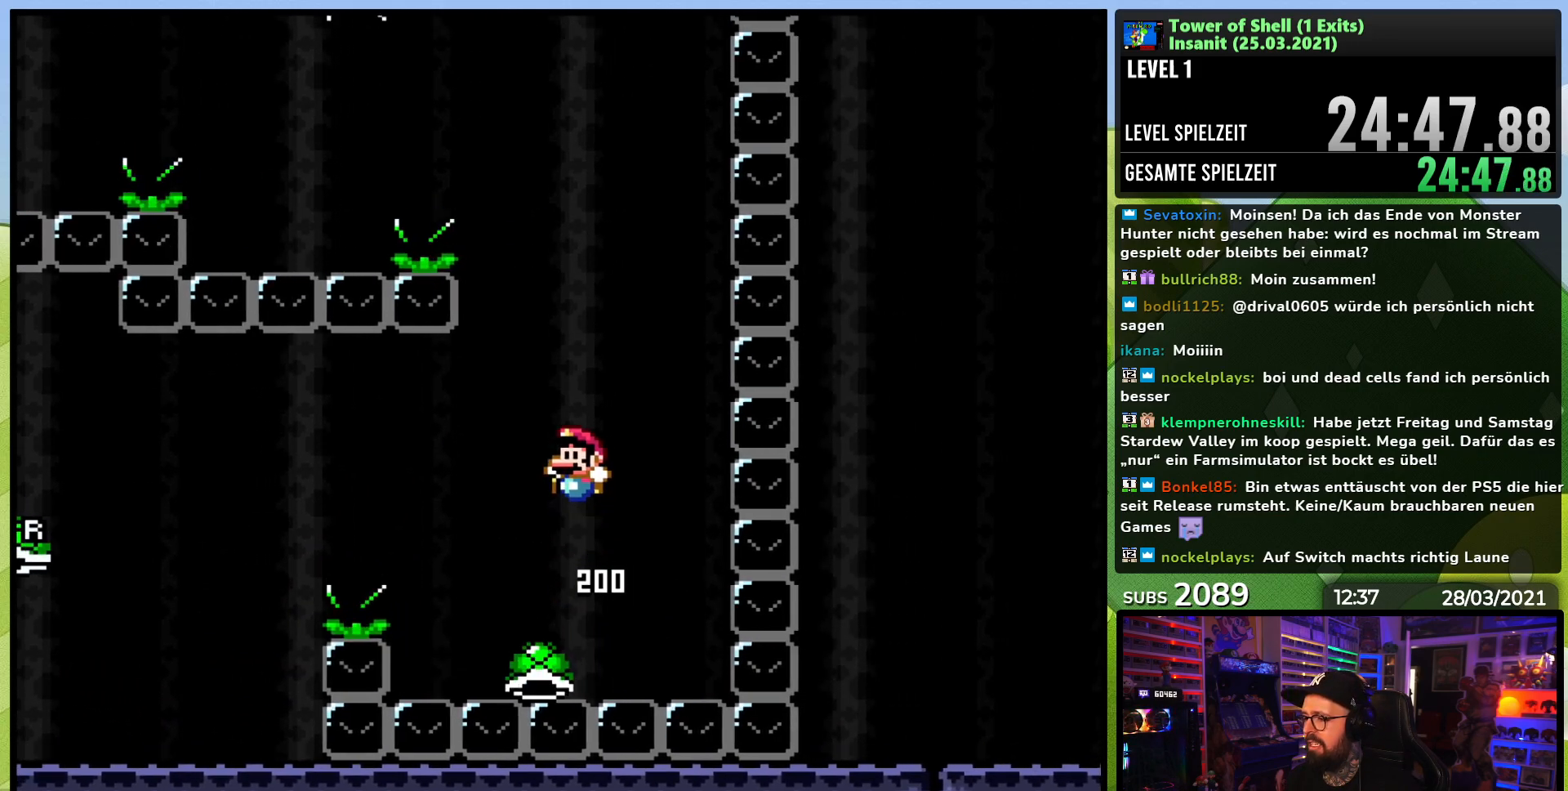
{"buttons": ["B", "Y", "DPAD_LEFT"], "events": [[150, "DPAD_RIGHT", "down"], [283, "Y", "up"], [333, "Y", "down"], [383, "DPAD_RIGHT", "up"], [433, "DPAD_LEFT", "down"]]}
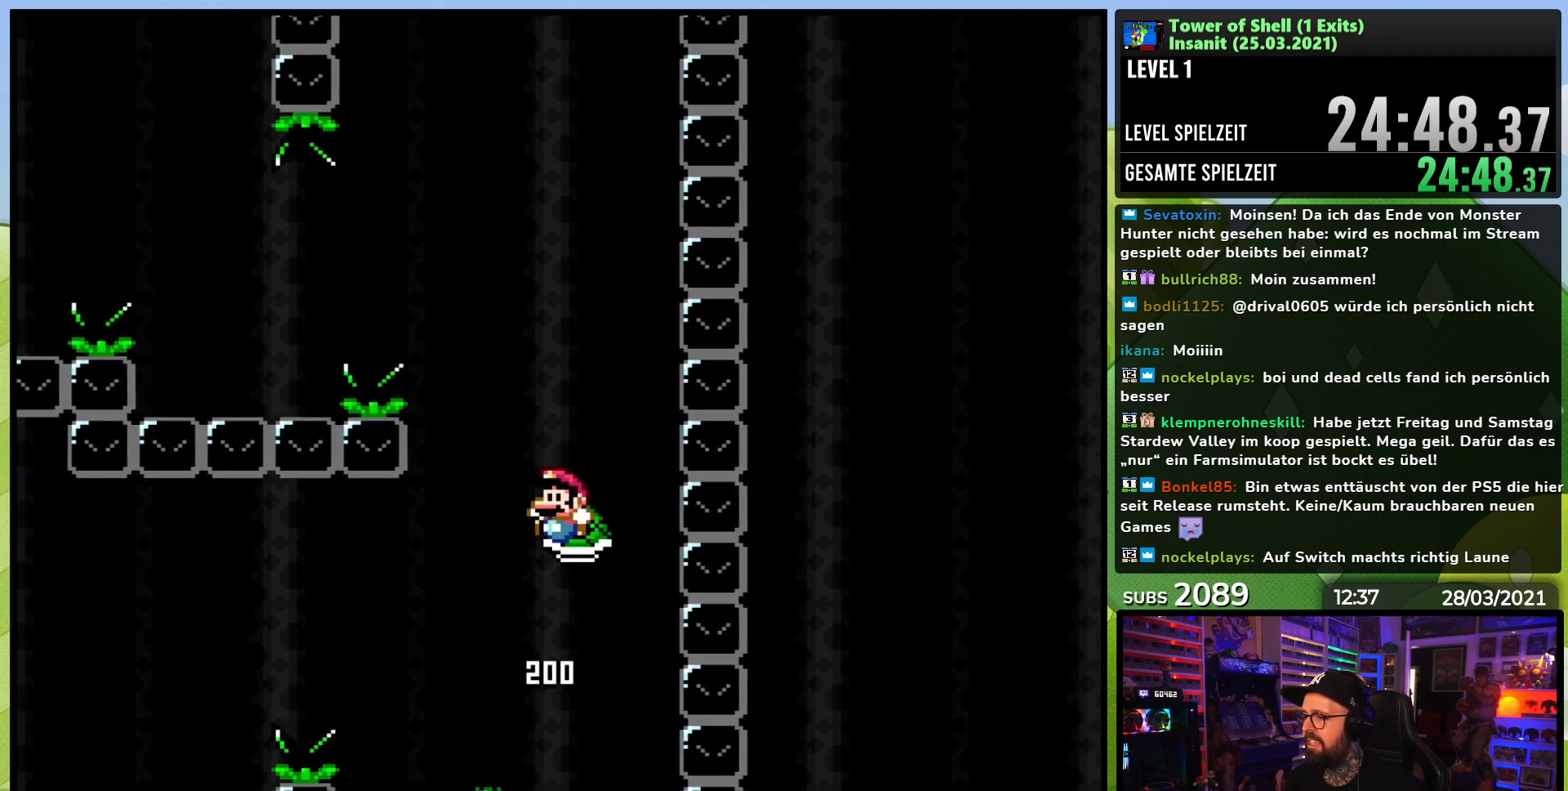
{"buttons": ["DPAD_LEFT"], "events": [[283, "DPAD_UP", "down"], [400, "Y", "up"], [417, "B", "up"], [417, "DPAD_UP", "up"]]}
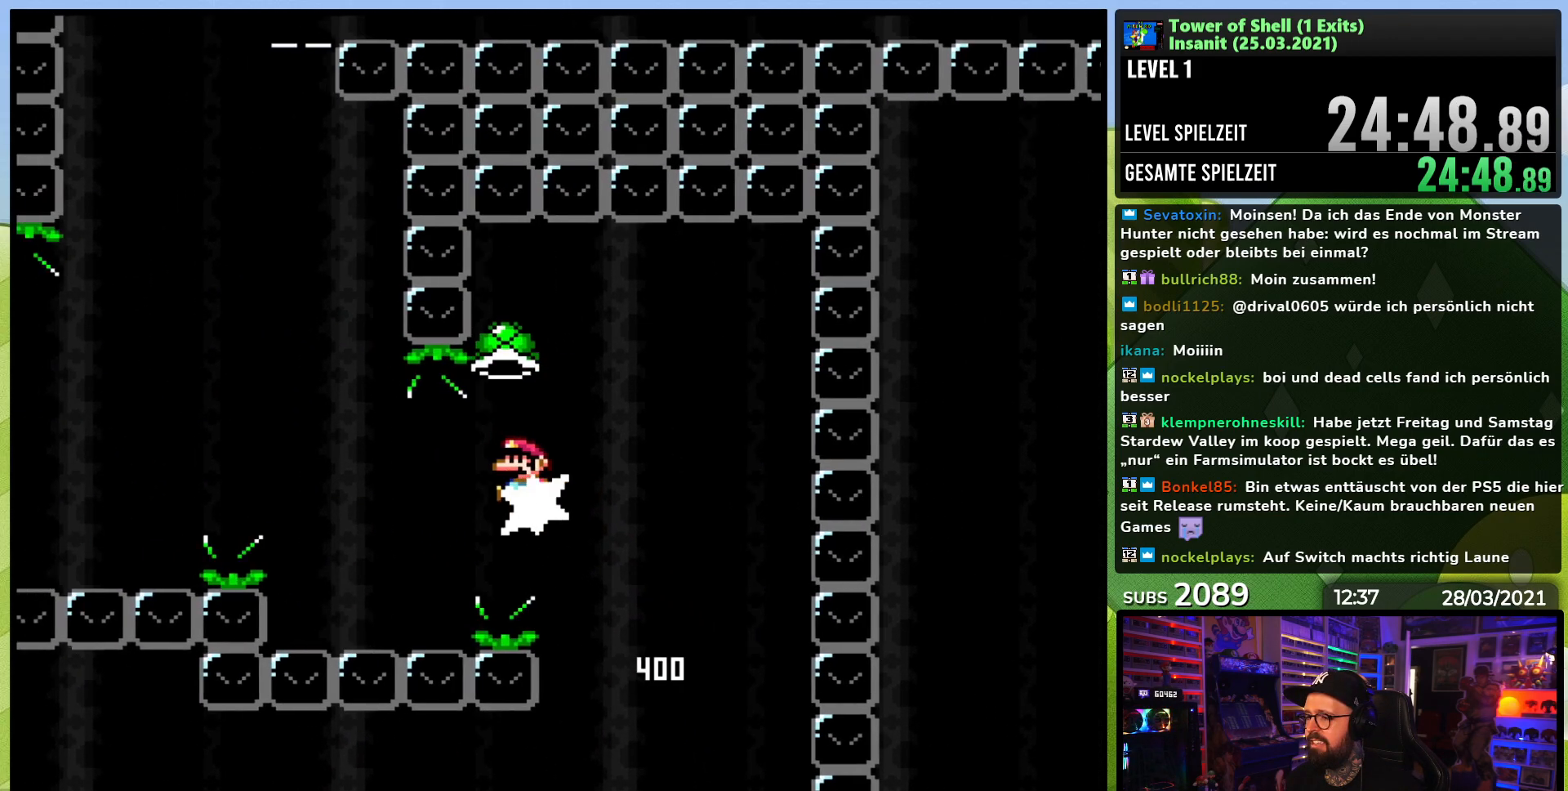
{"buttons": [], "events": [[17, "Y", "down"], [67, "B", "down"], [317, "DPAD_LEFT", "up"], [383, "B", "up"], [417, "Y", "up"]]}
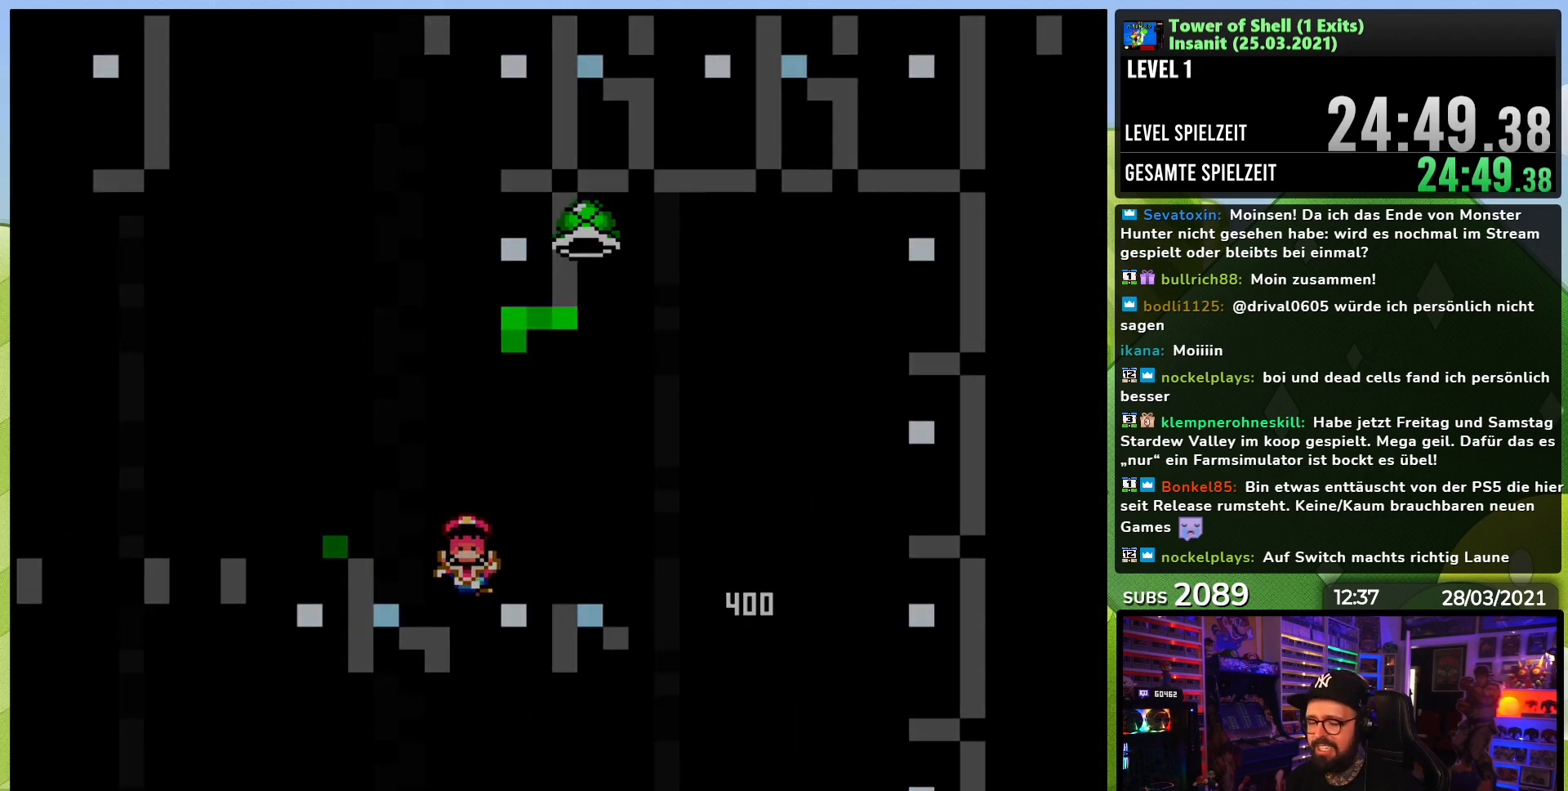
{"buttons": [], "events": []}
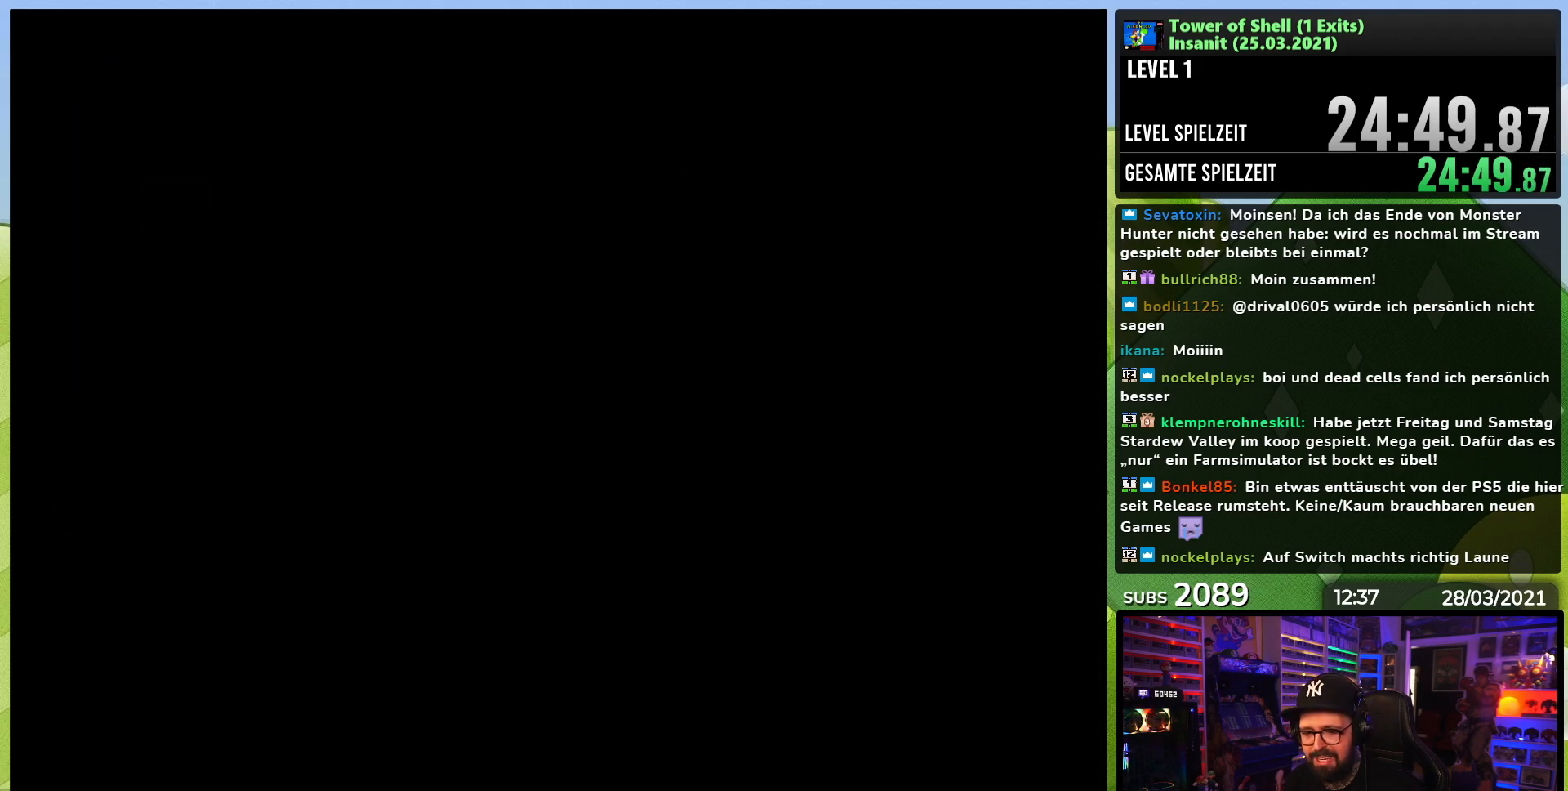
{"buttons": ["Y", "DPAD_RIGHT"], "events": [[200, "Y", "down"], [250, "DPAD_RIGHT", "down"]]}
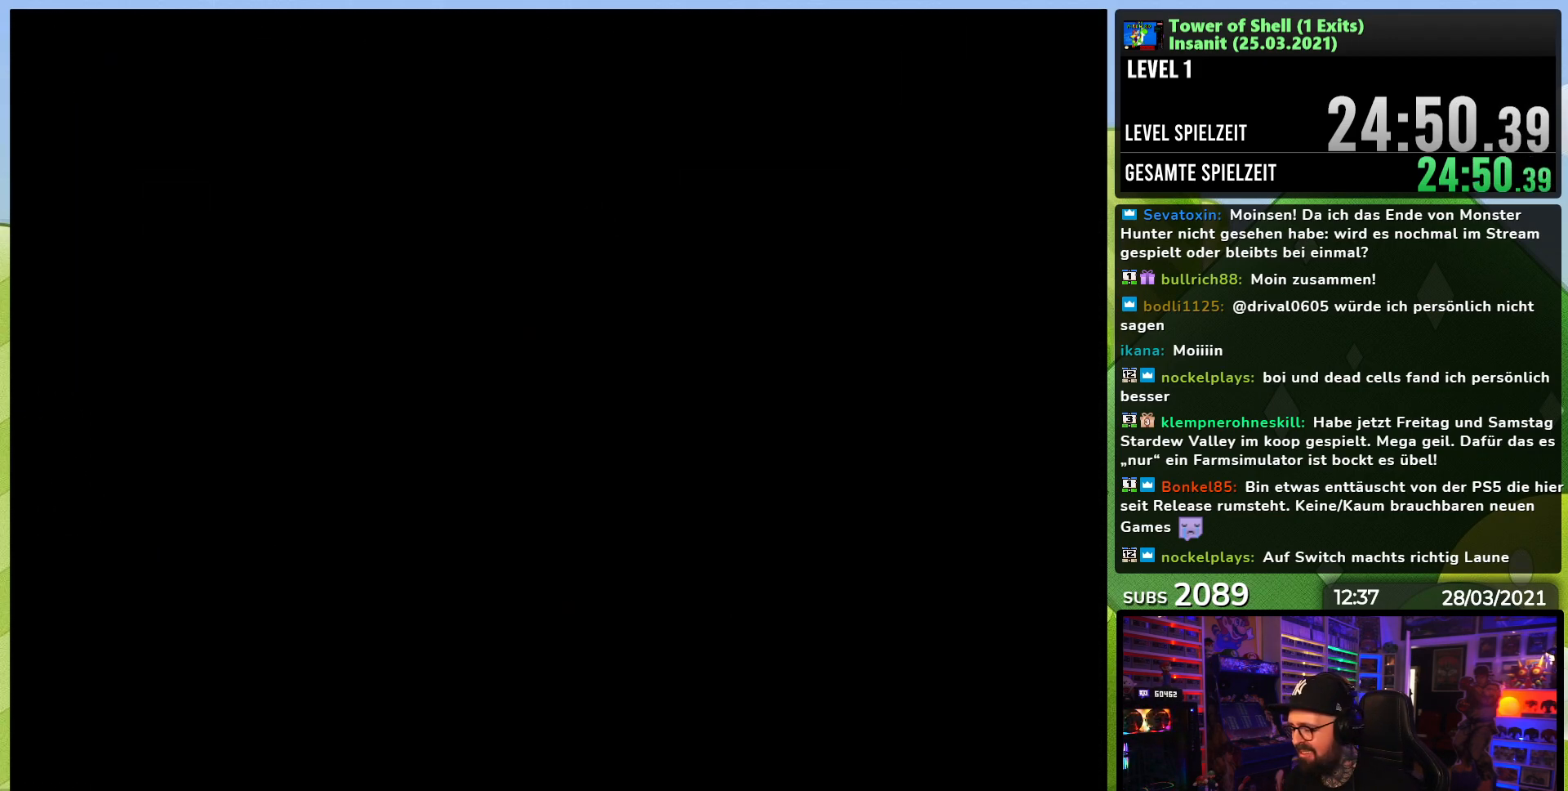
{"buttons": ["Y"], "events": [[500, "DPAD_RIGHT", "up"]]}
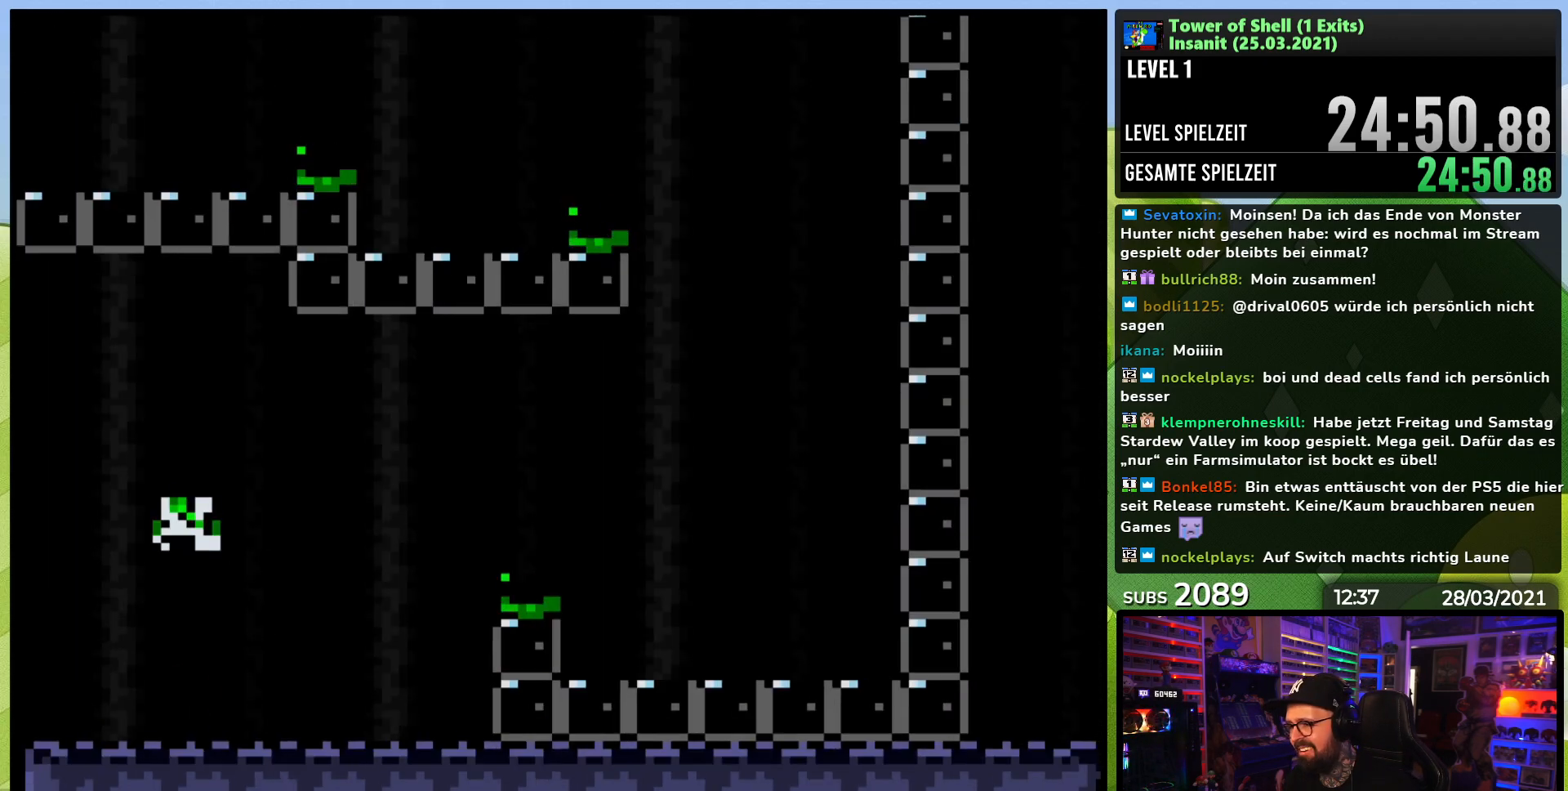
{"buttons": ["B", "Y", "DPAD_RIGHT"], "events": [[17, "DPAD_RIGHT", "down"], [500, "B", "down"]]}
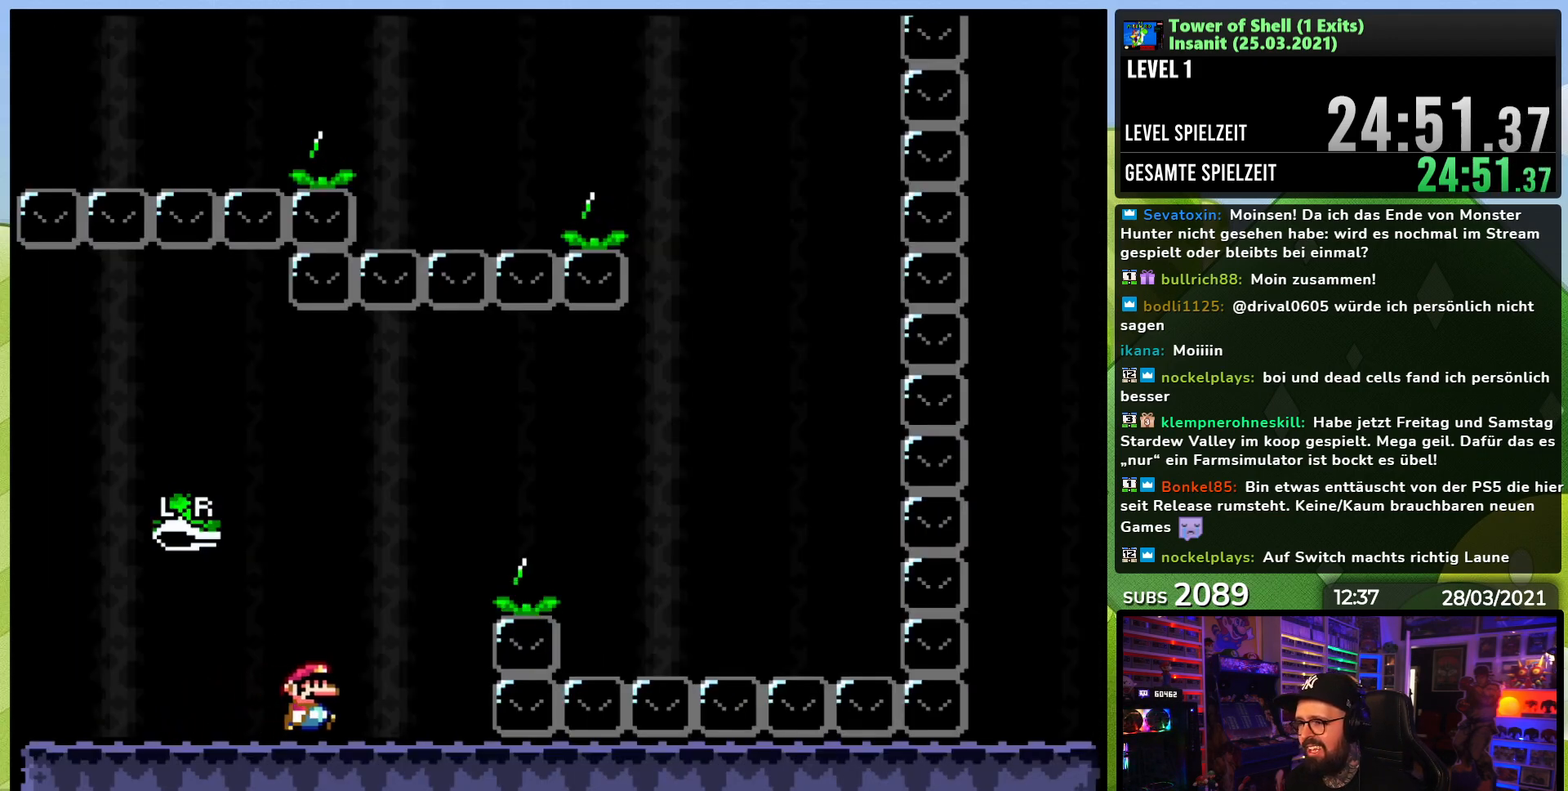
{"buttons": ["Y", "DPAD_RIGHT"], "events": [[250, "Y", "up"], [317, "Y", "down"], [417, "B", "up"]]}
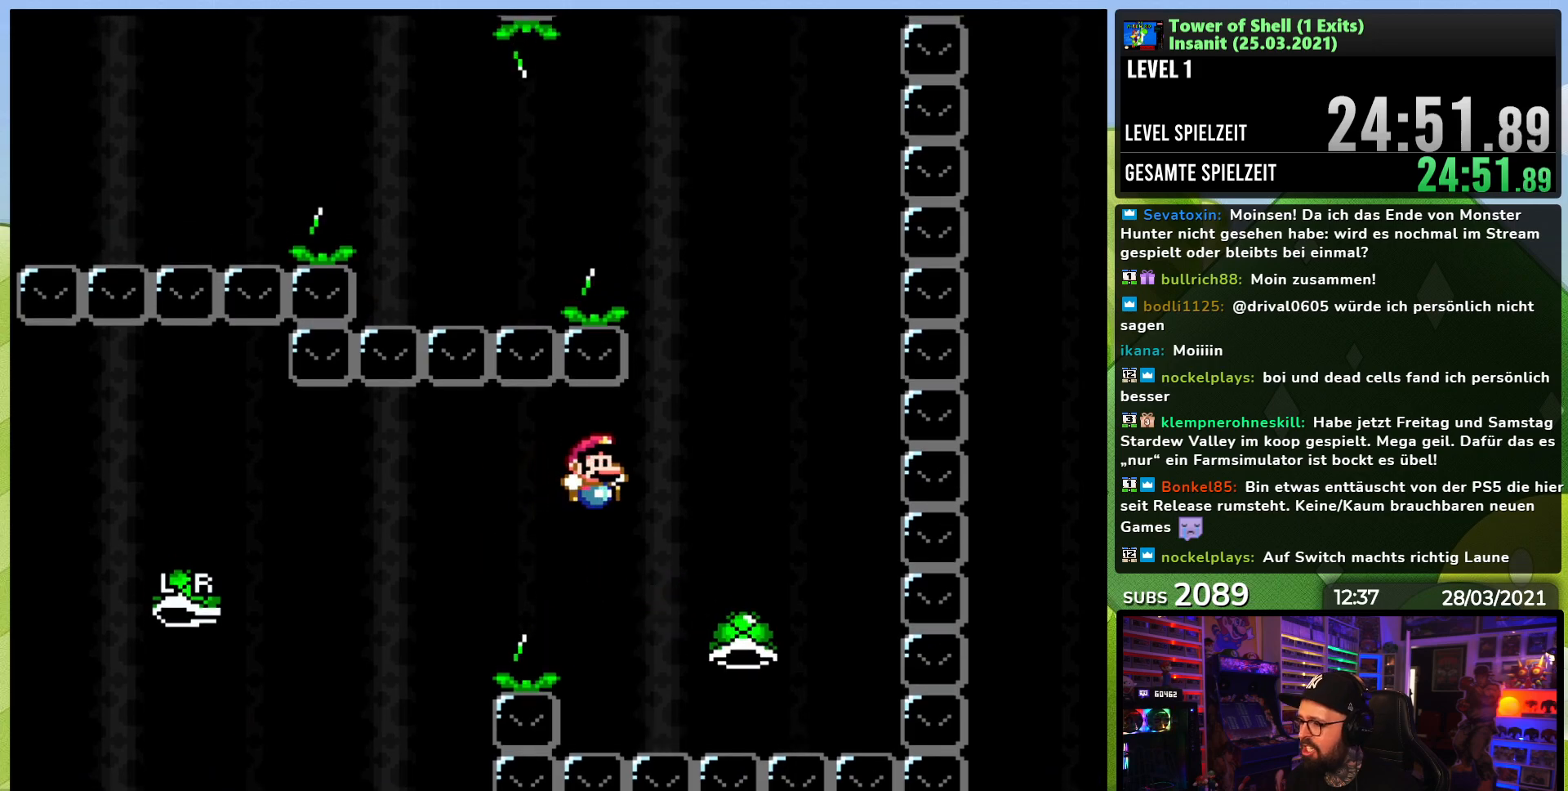
{"buttons": ["B", "Y"], "events": [[133, "B", "down"], [183, "DPAD_RIGHT", "up"], [200, "DPAD_UP", "down"], [217, "DPAD_LEFT", "down"], [217, "DPAD_UP", "up"], [400, "DPAD_LEFT", "up"]]}
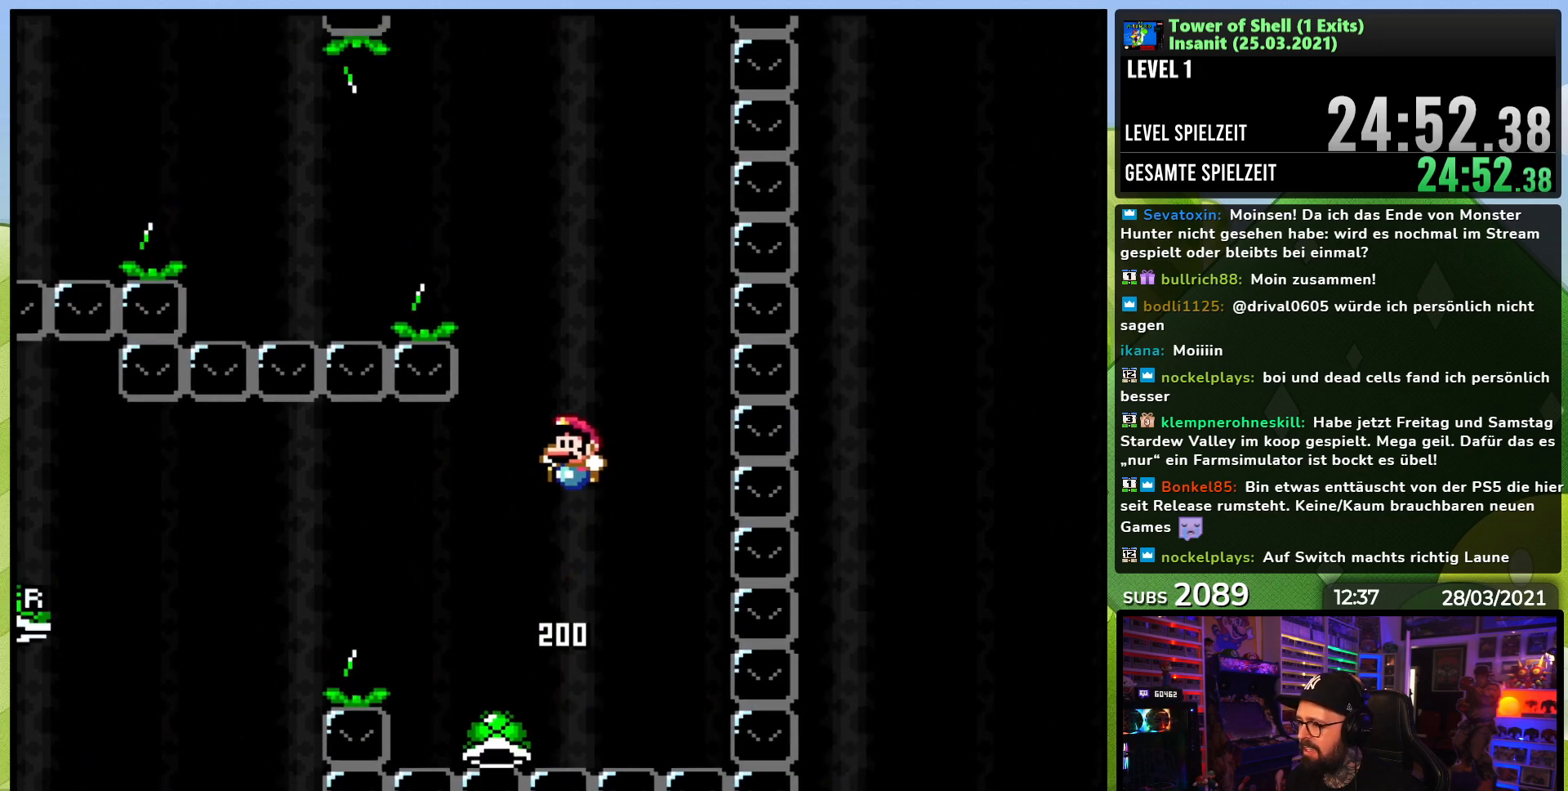
{"buttons": ["B", "Y", "DPAD_LEFT"], "events": [[100, "DPAD_RIGHT", "down"], [217, "Y", "up"], [267, "Y", "down"], [283, "DPAD_RIGHT", "up"], [350, "DPAD_LEFT", "down"]]}
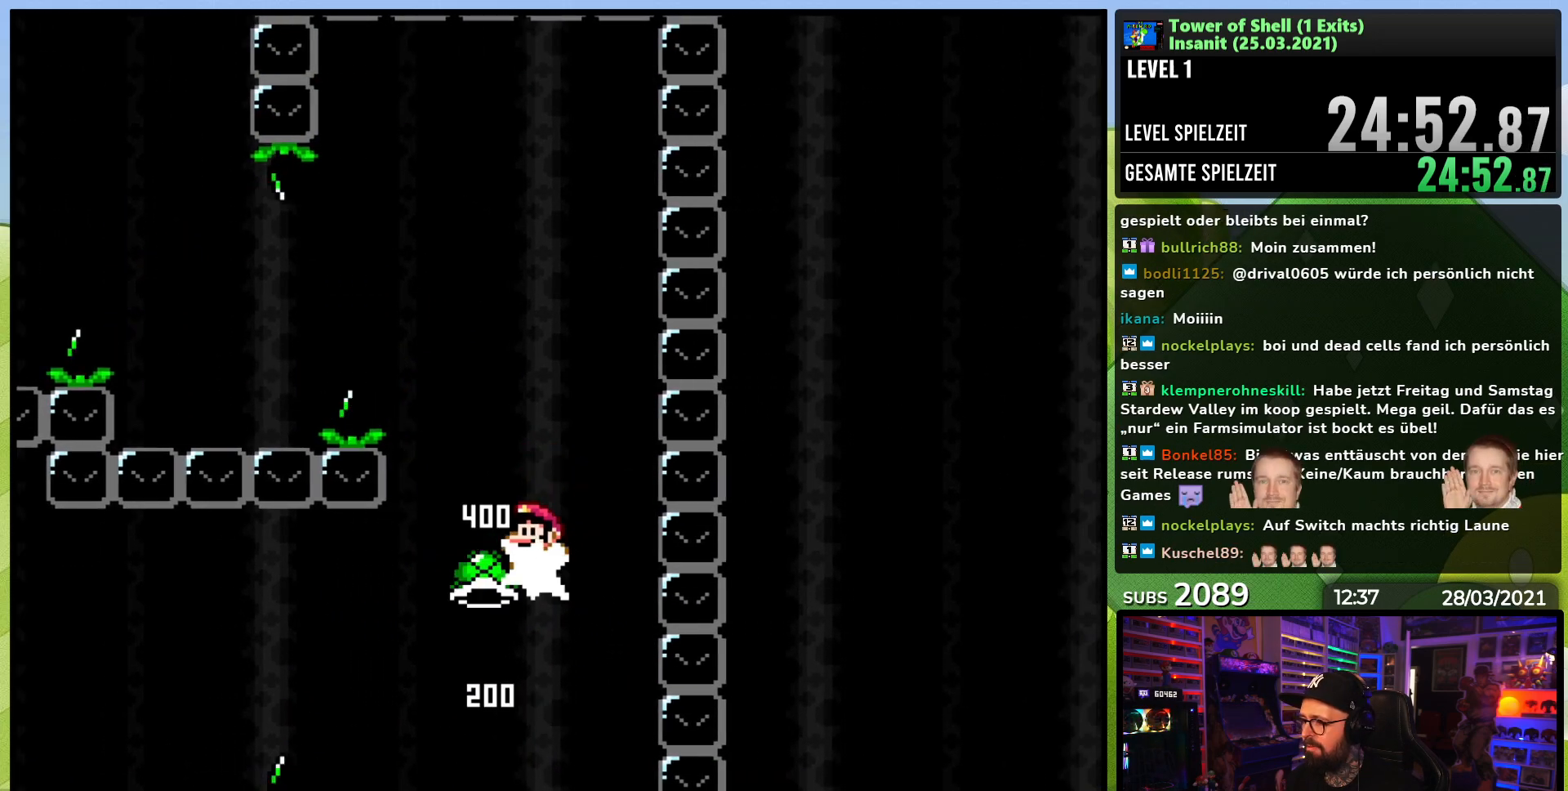
{"buttons": ["B", "Y", "DPAD_LEFT"], "events": [[283, "Y", "up"], [300, "B", "up"], [400, "Y", "down"], [433, "B", "down"]]}
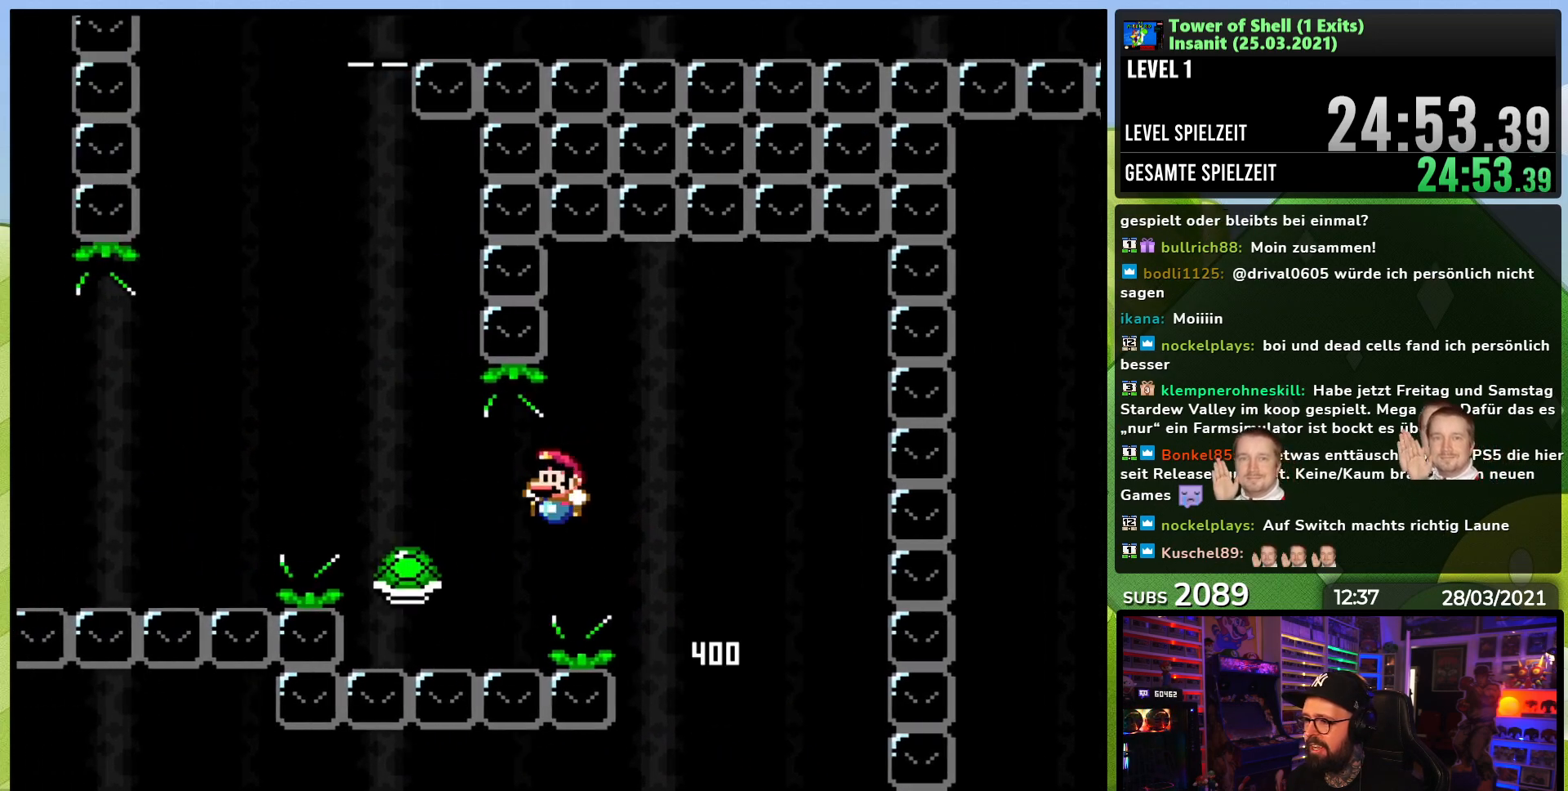
{"buttons": ["B", "Y", "DPAD_RIGHT"], "events": [[283, "DPAD_LEFT", "up"], [367, "DPAD_RIGHT", "down"]]}
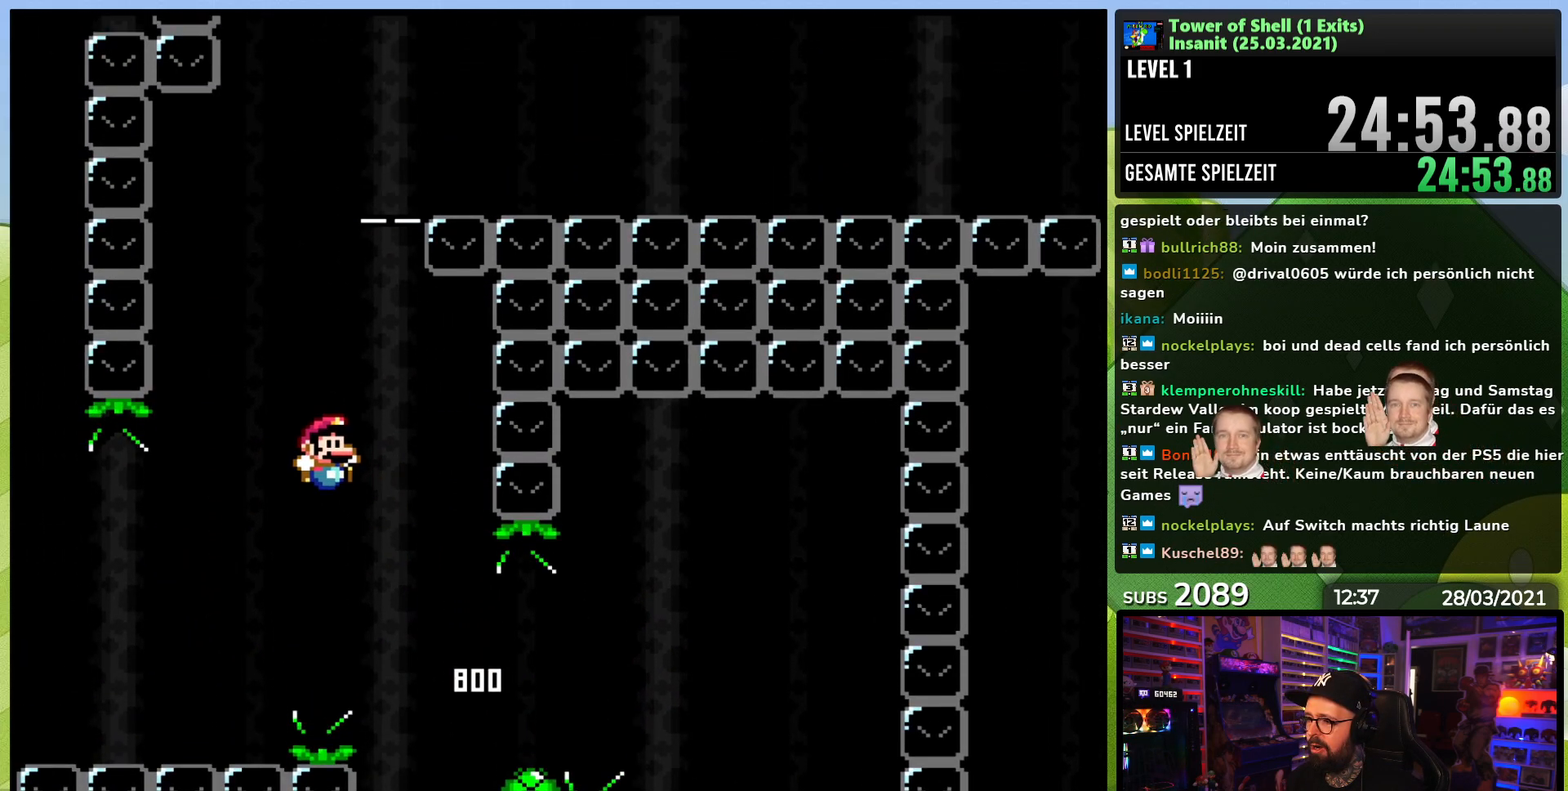
{"buttons": ["B", "Y"], "events": [[17, "DPAD_RIGHT", "up"], [133, "Y", "up"], [200, "Y", "down"]]}